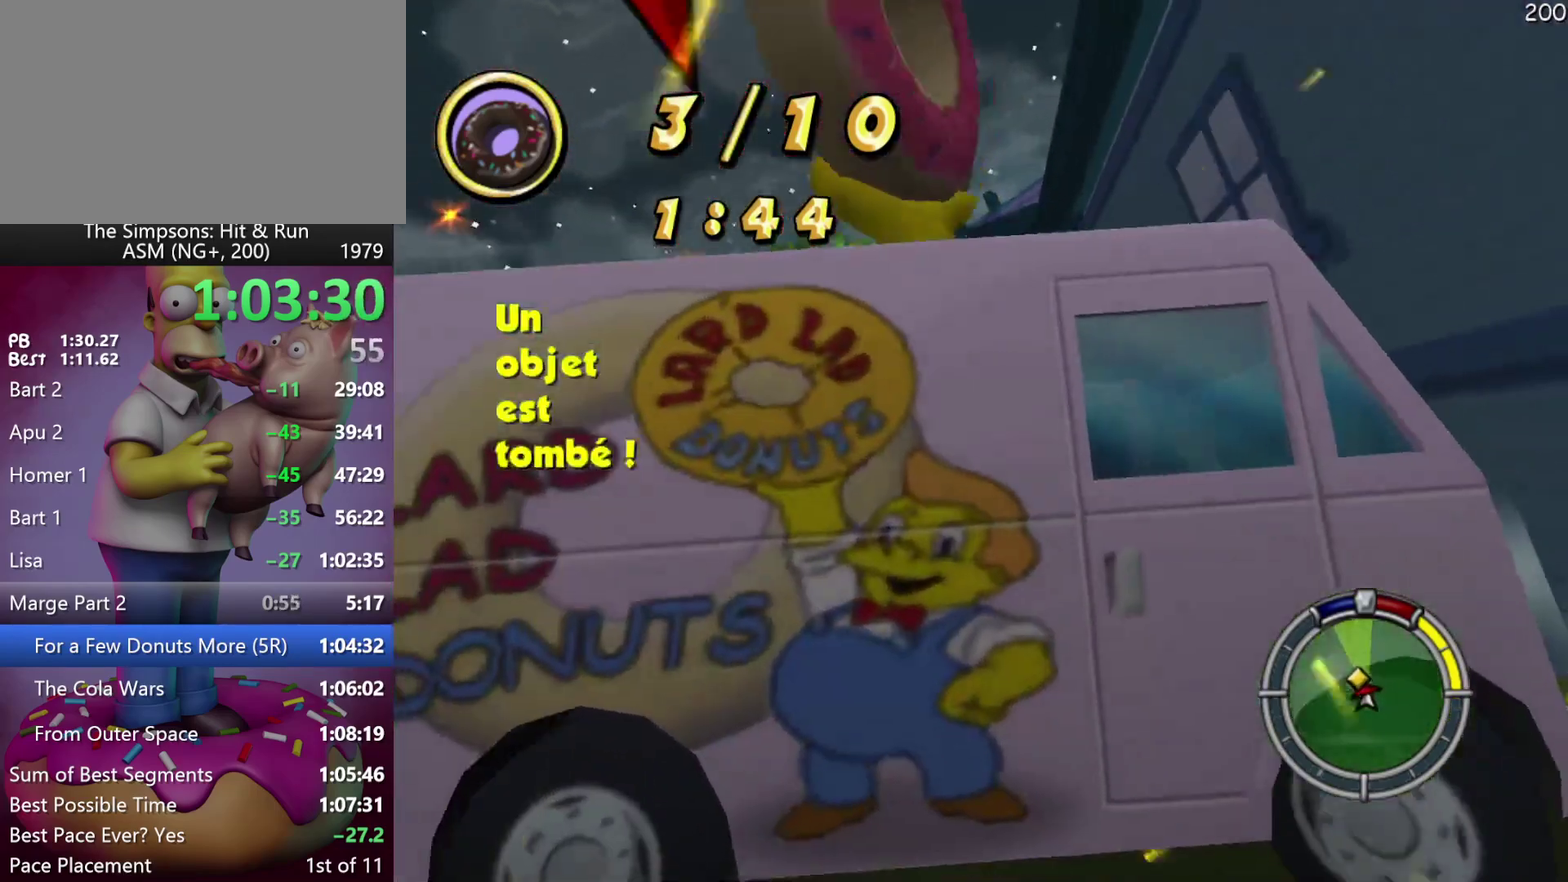
Gameplay with a controller (Xbox layout); each line is a JSON object with the inputs held at the frame after it. "events" lists button and stick changes between this image and that frame as [ms after this image, input, new state], when the widget could be followed in between. Not read: A B DPAD_DOWN DPAD_LEFT DPAD_RIGHT L3 R3 left_stick.
{"buttons": ["L2"], "events": []}
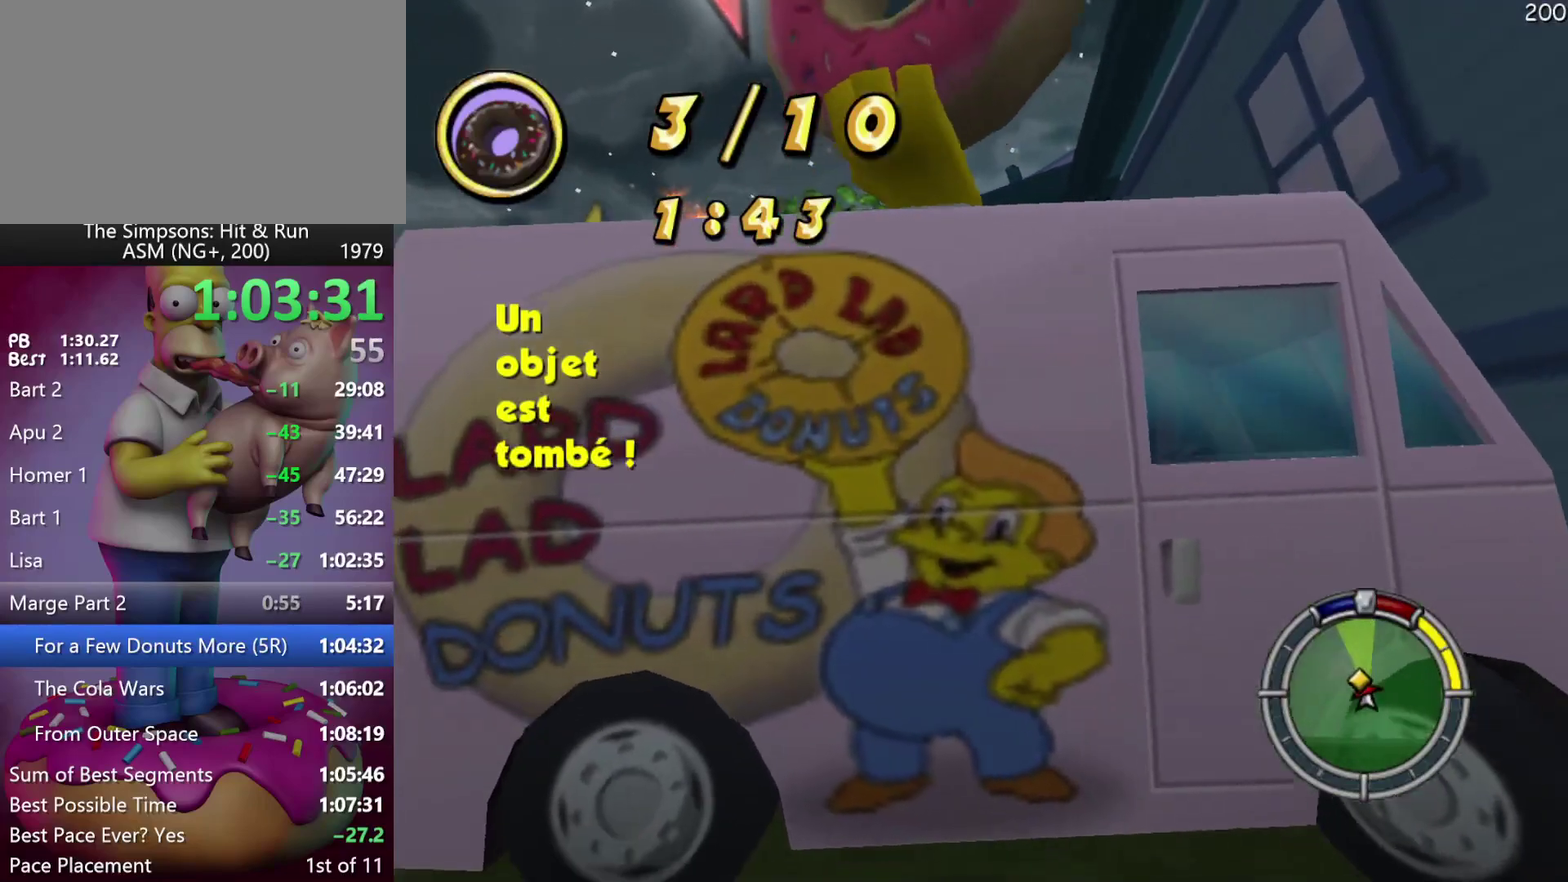
{"buttons": ["L2"], "events": []}
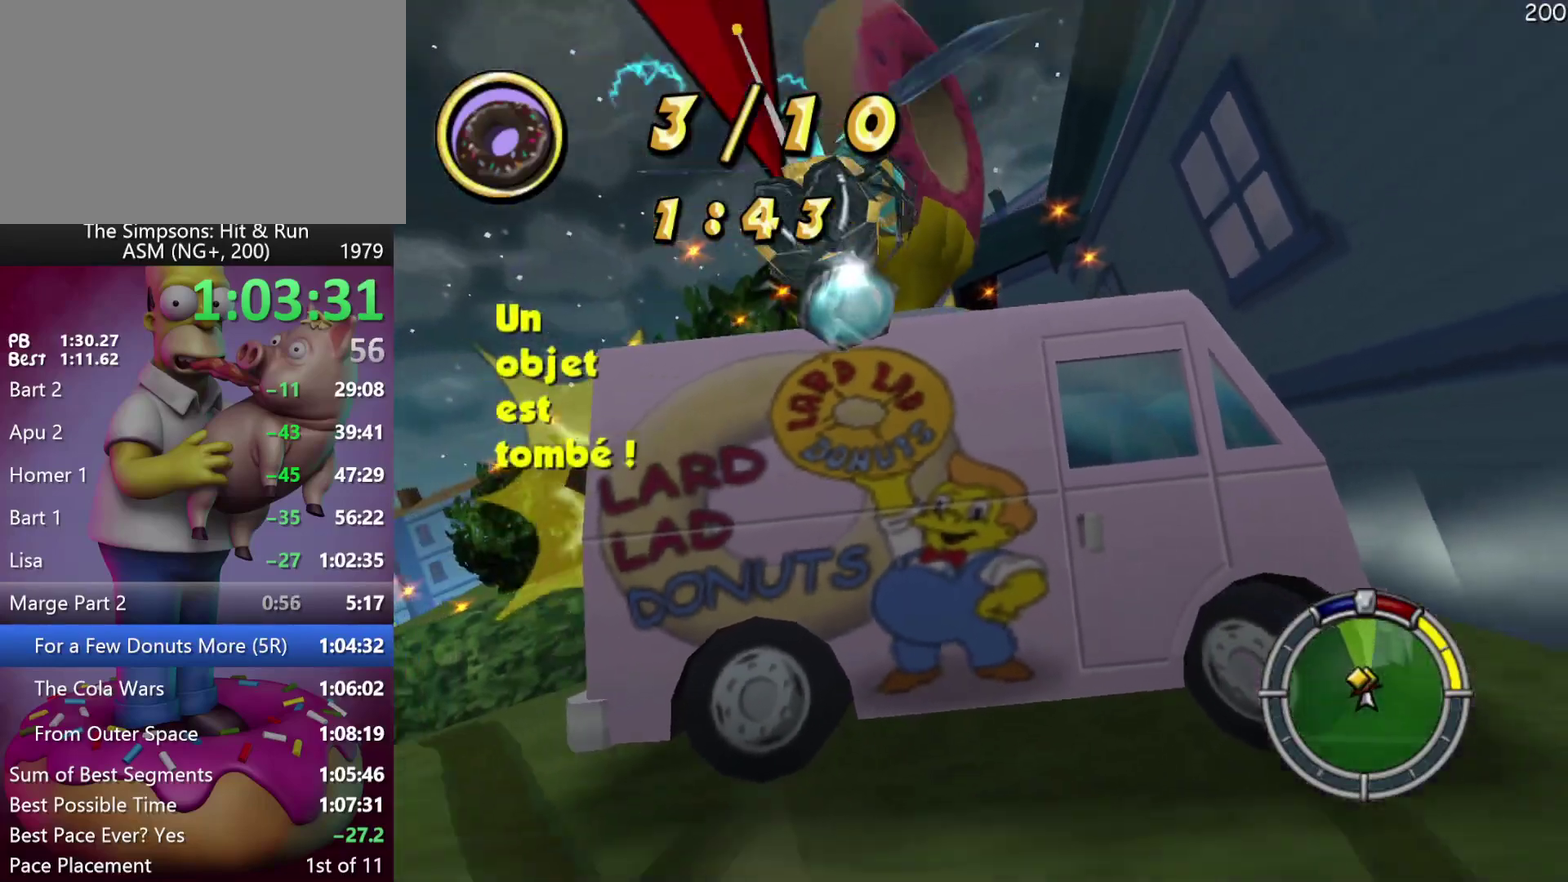
{"buttons": ["R2"], "events": [[33, "X", "down"], [50, "R2", "down"], [67, "L2", "up"], [233, "X", "up"]]}
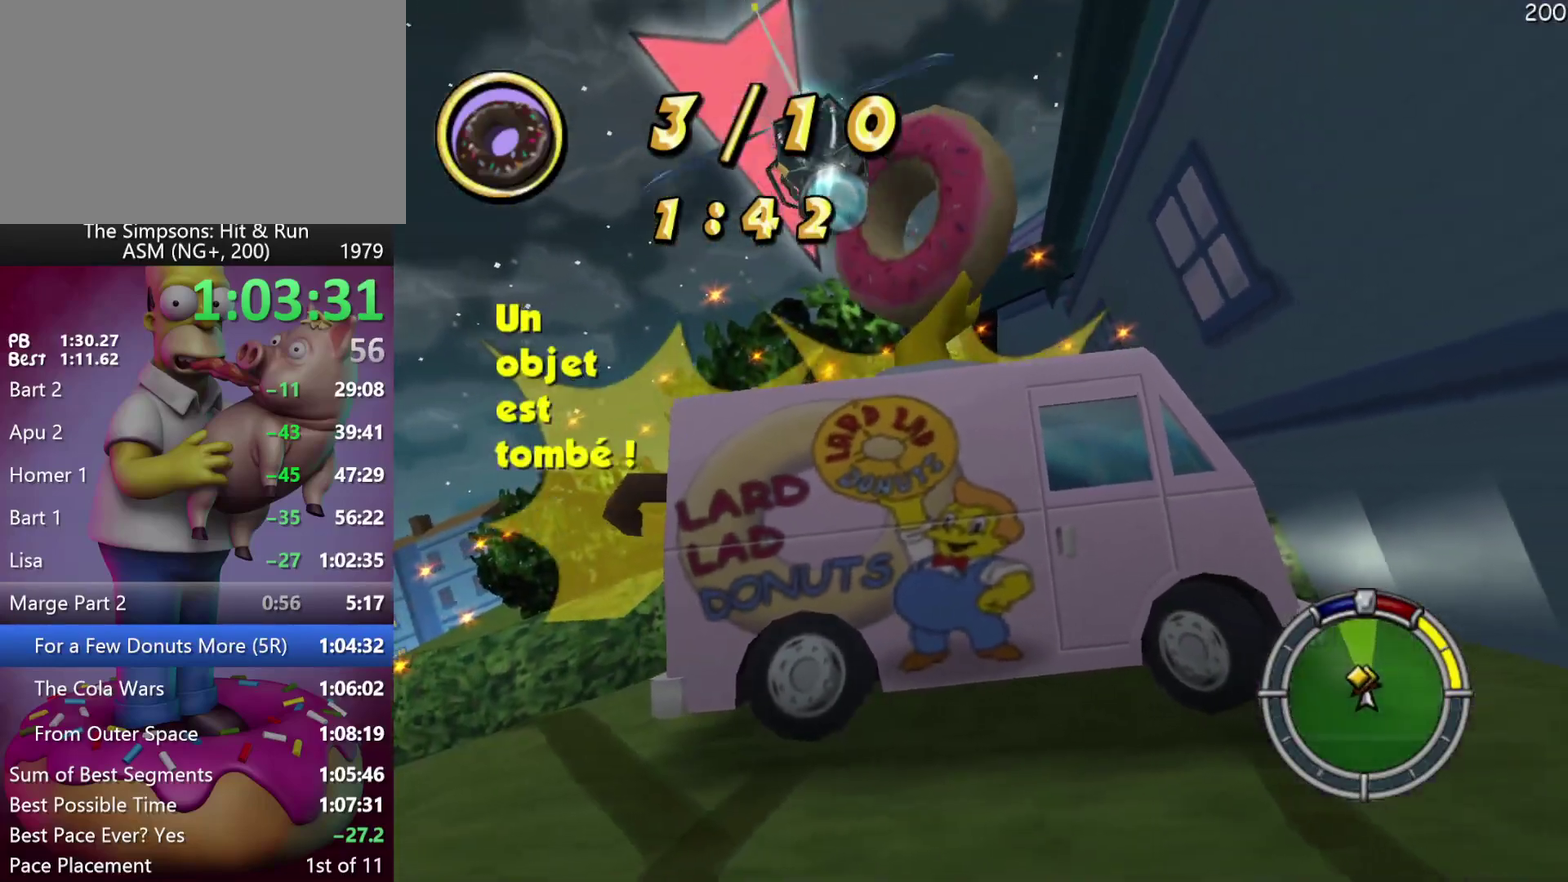
{"buttons": ["L2", "R2"], "events": [[483, "L2", "down"]]}
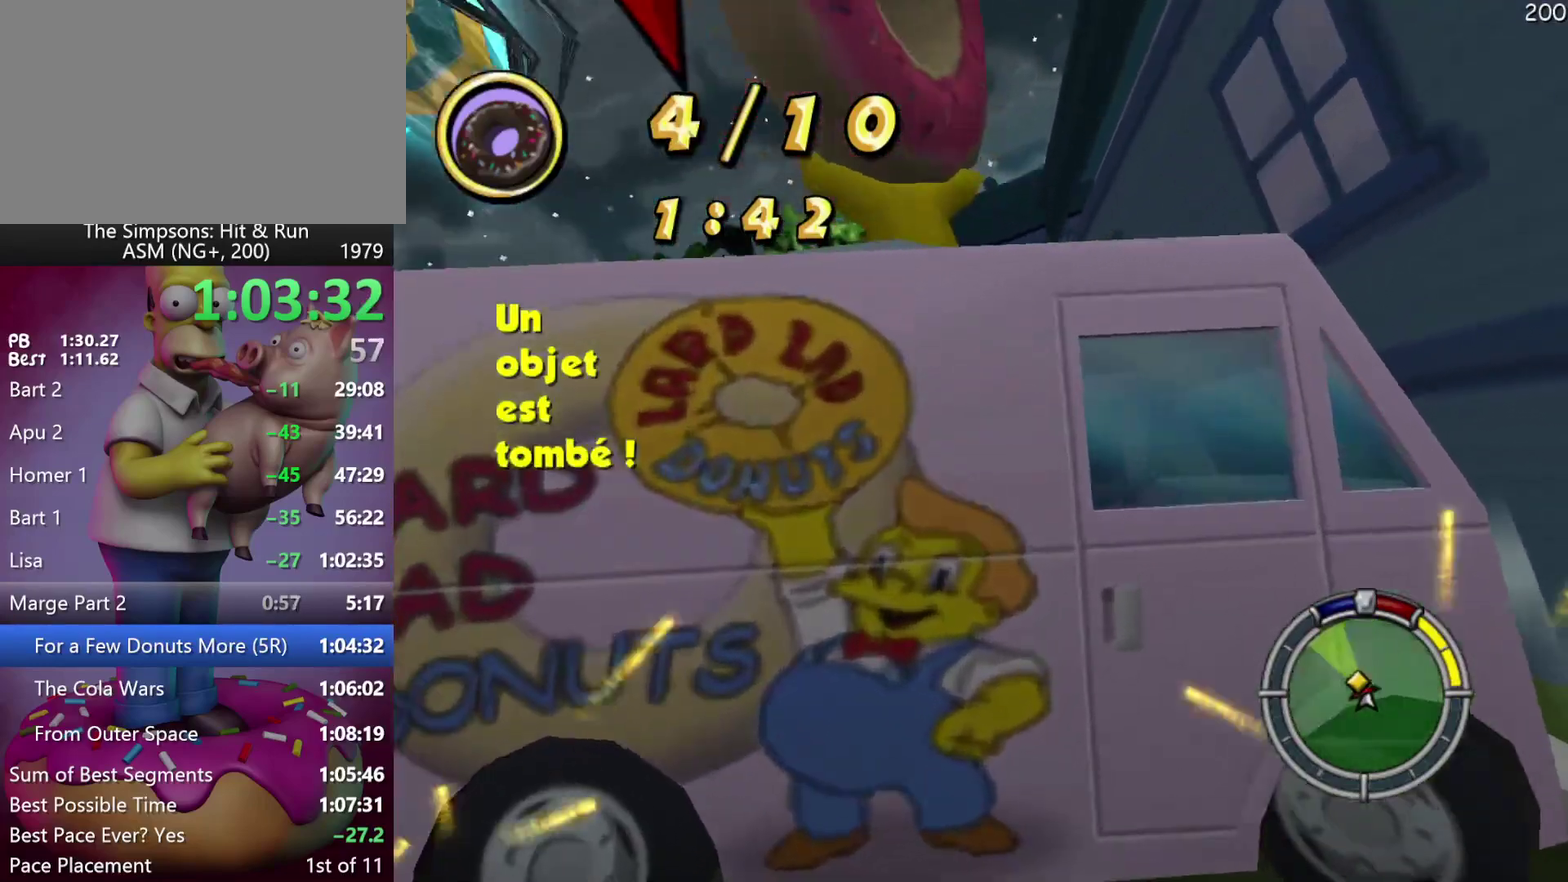
{"buttons": ["L2"], "events": [[17, "R2", "up"]]}
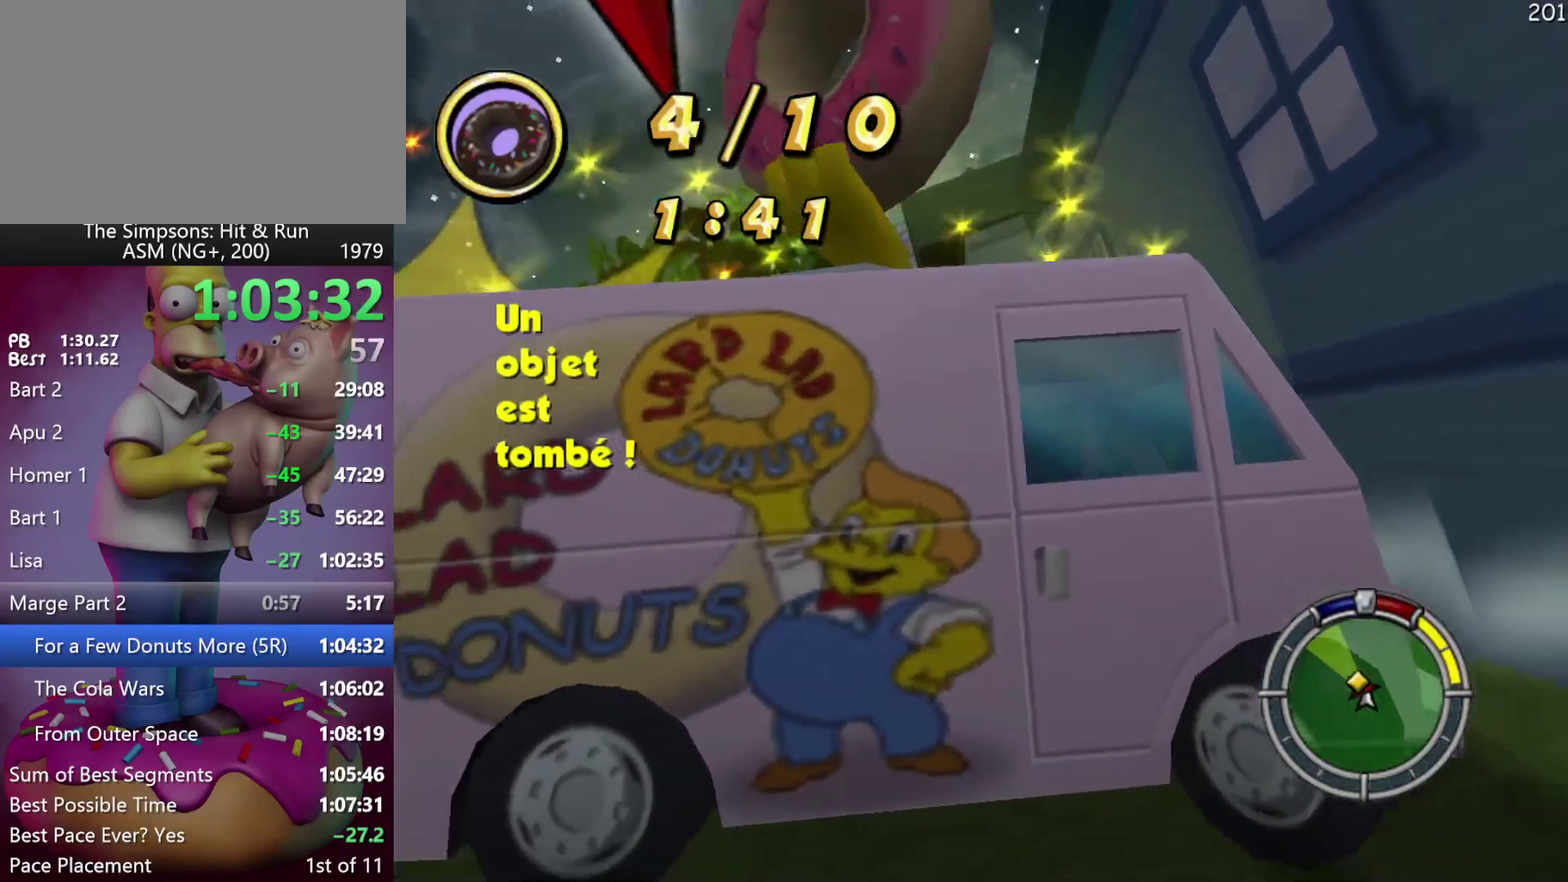
{"buttons": ["R2"], "events": [[250, "R2", "down"], [250, "X", "down"], [333, "L2", "up"], [433, "X", "up"]]}
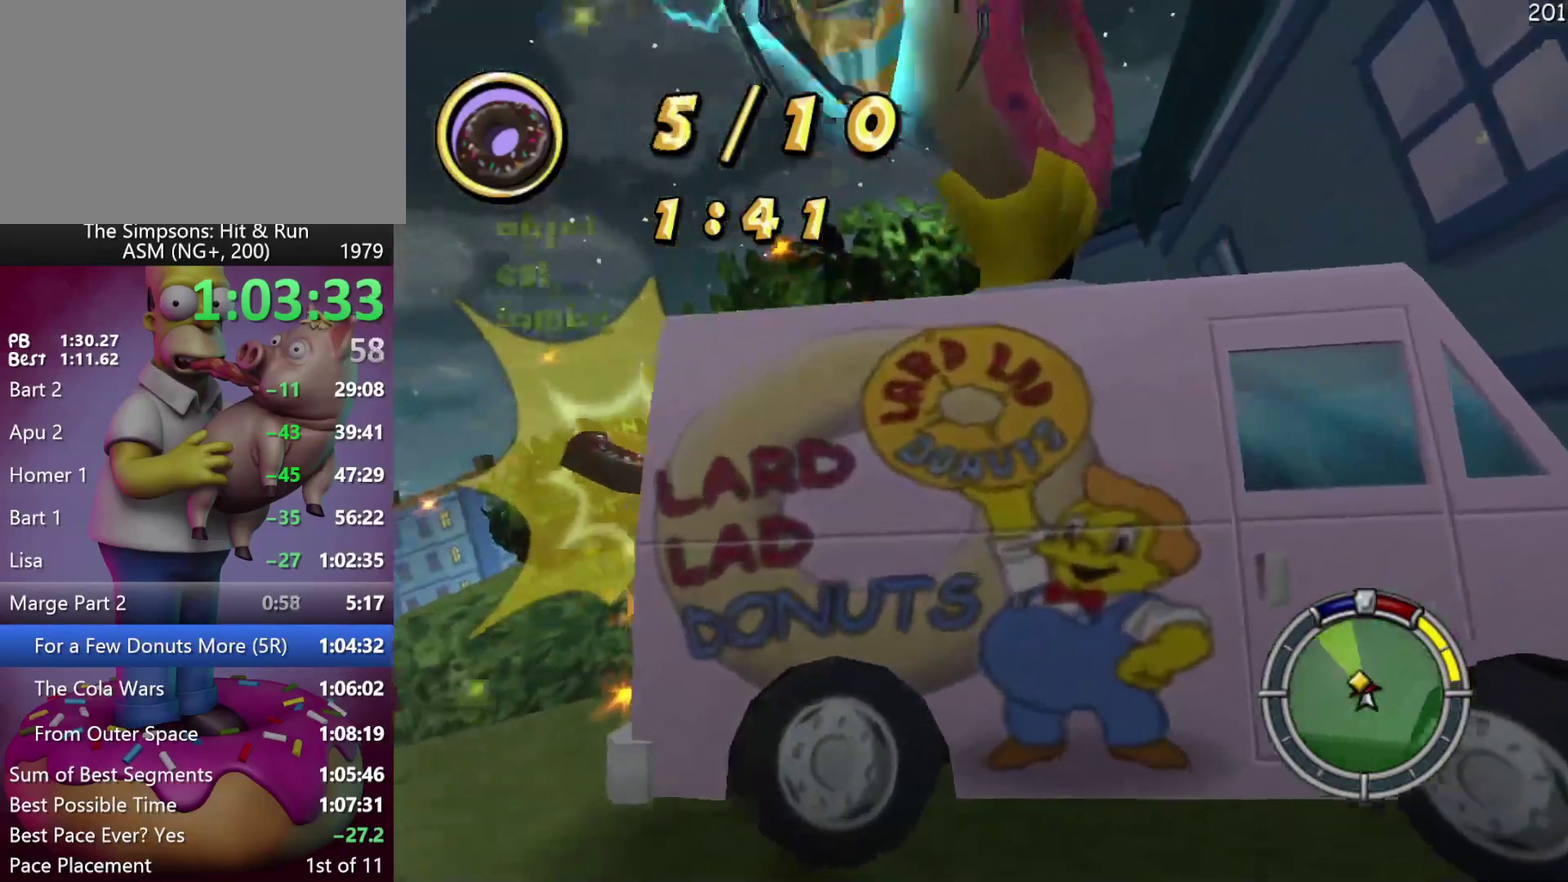
{"buttons": ["L2"], "events": [[317, "L2", "down"], [333, "R2", "up"]]}
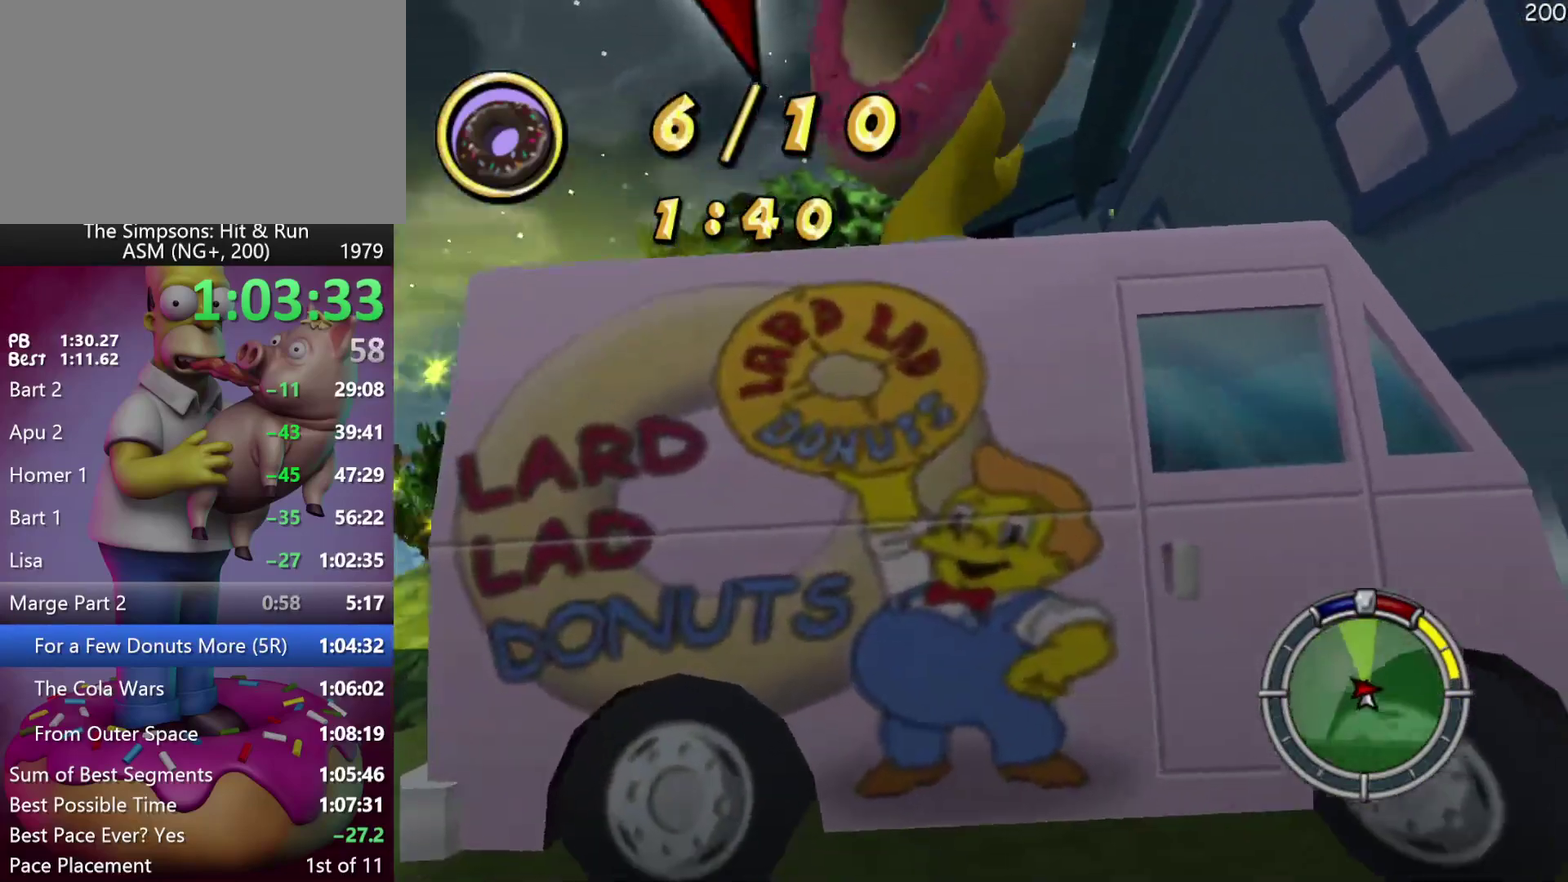
{"buttons": ["X", "R2"], "events": [[383, "R2", "down"], [383, "X", "down"], [450, "L2", "up"]]}
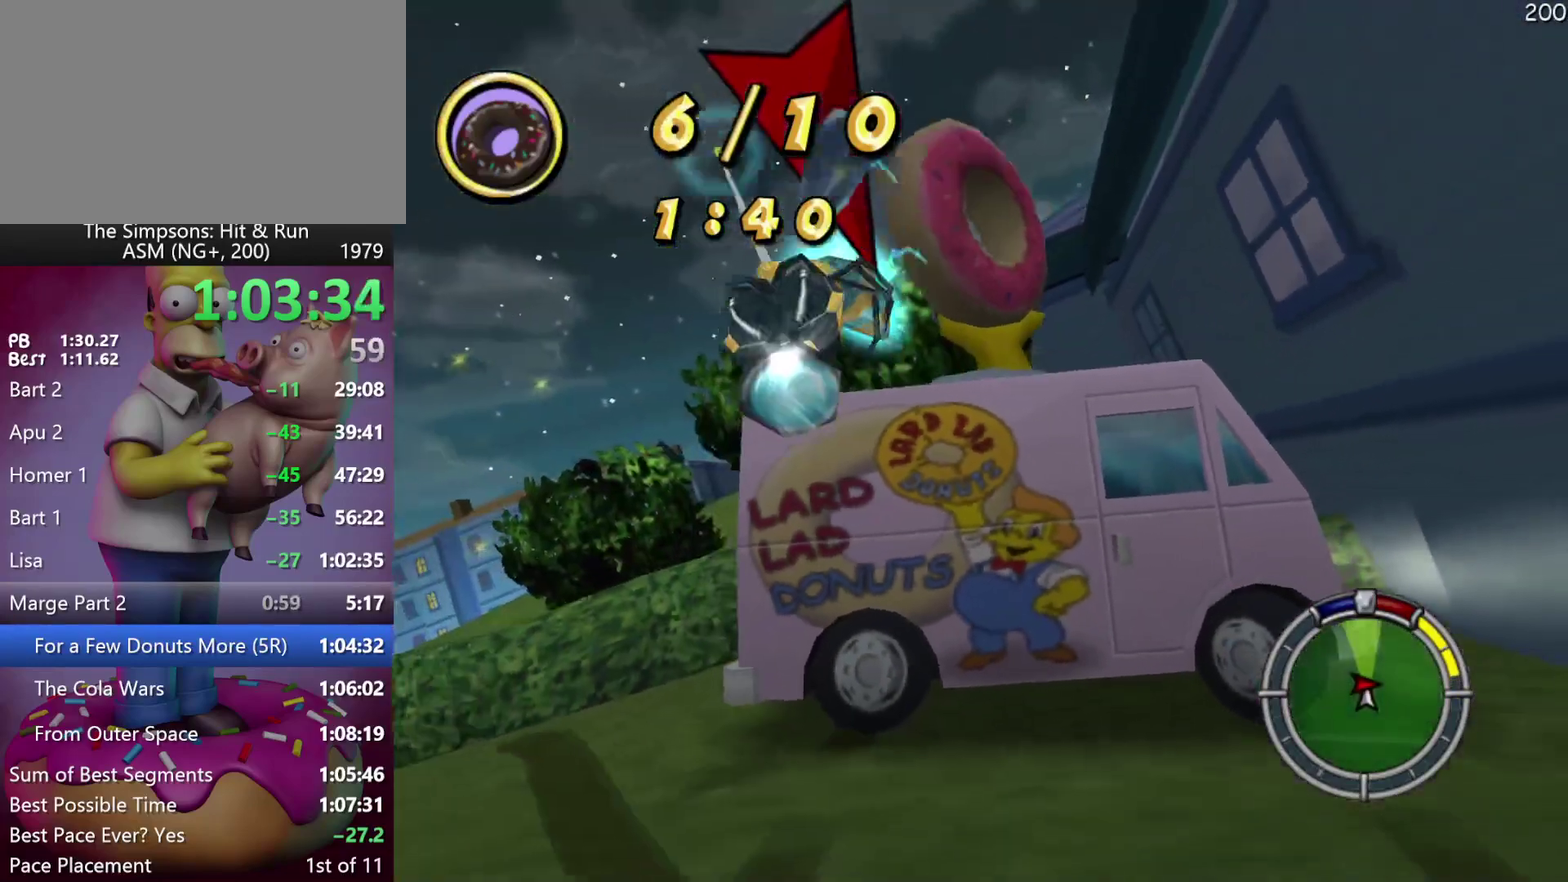
{"buttons": ["R2"], "events": [[67, "X", "up"]]}
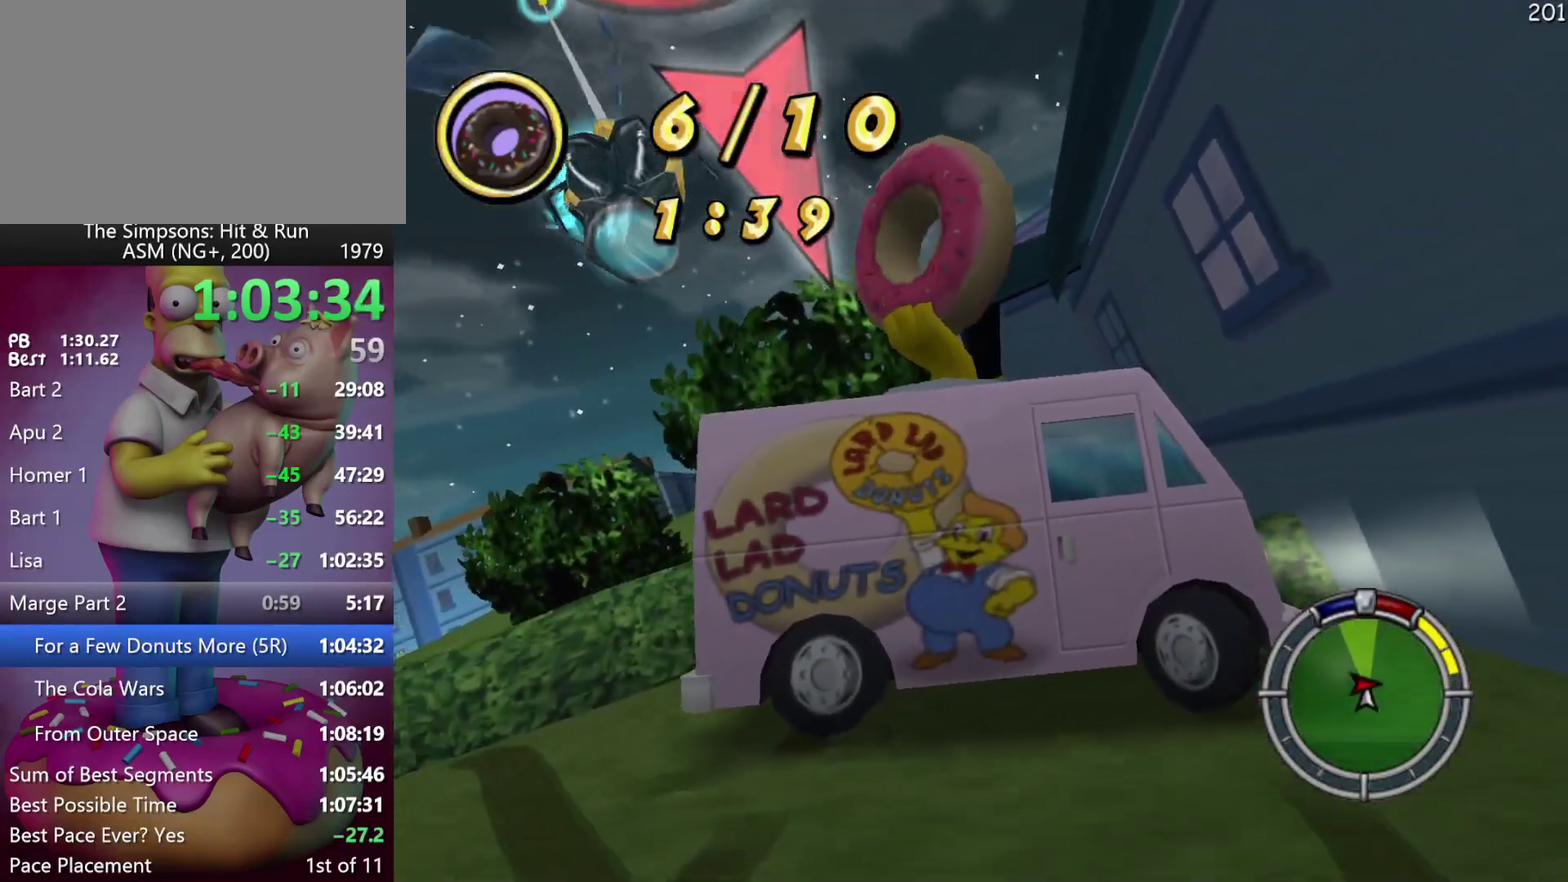
{"buttons": ["L2"], "events": [[383, "L2", "down"], [400, "R2", "up"]]}
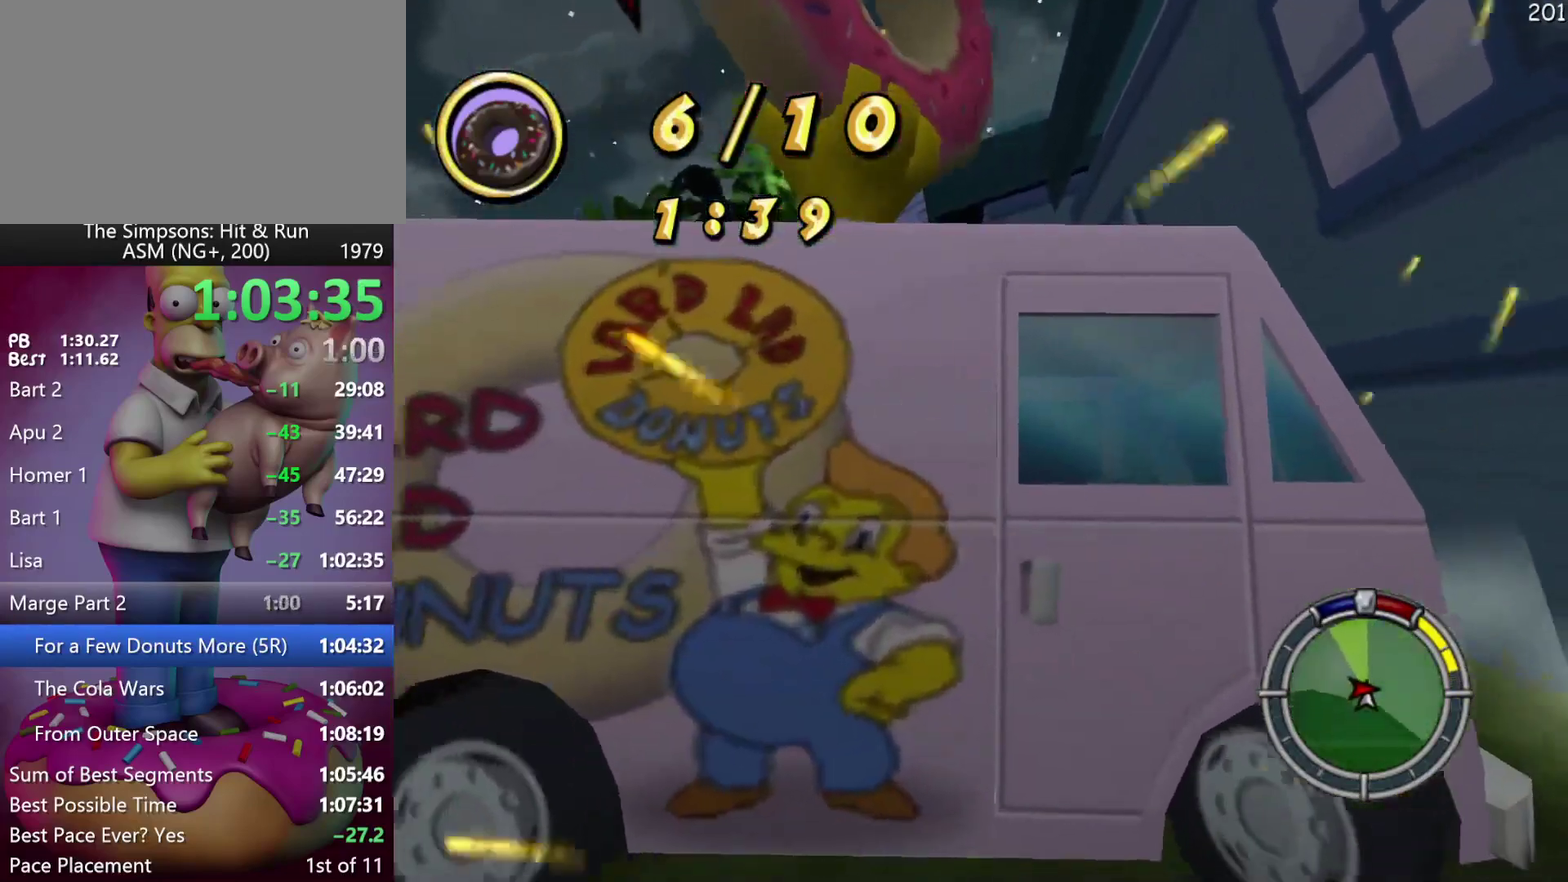
{"buttons": ["X", "R2"], "events": [[450, "R2", "down"], [450, "X", "down"], [483, "L2", "up"]]}
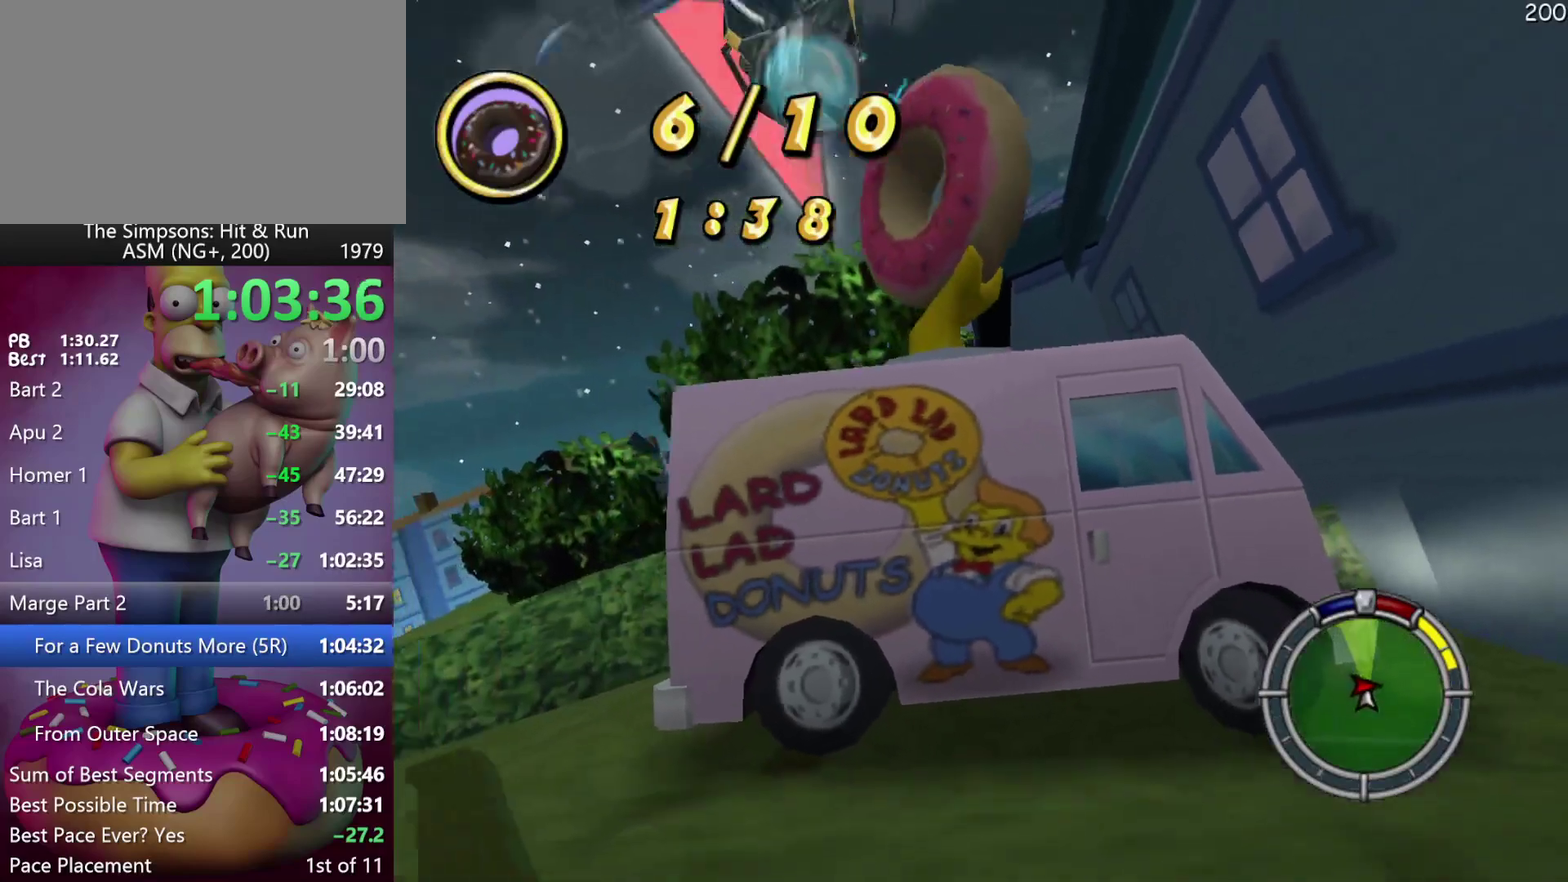
{"buttons": ["R2"], "events": [[117, "X", "up"]]}
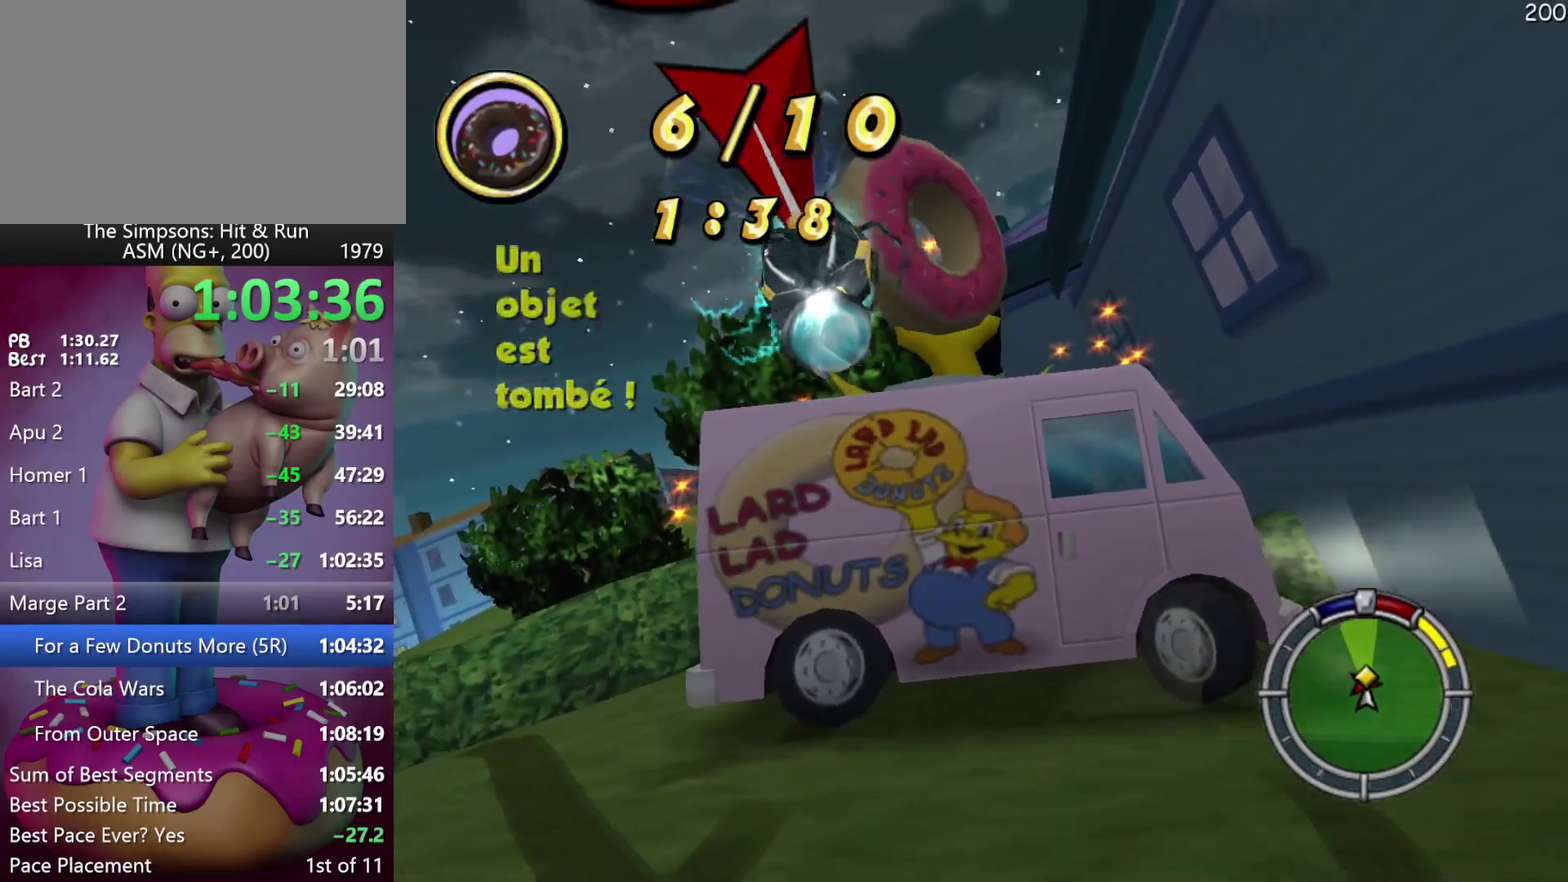
{"buttons": ["L2"], "events": [[433, "L2", "down"], [433, "R2", "up"]]}
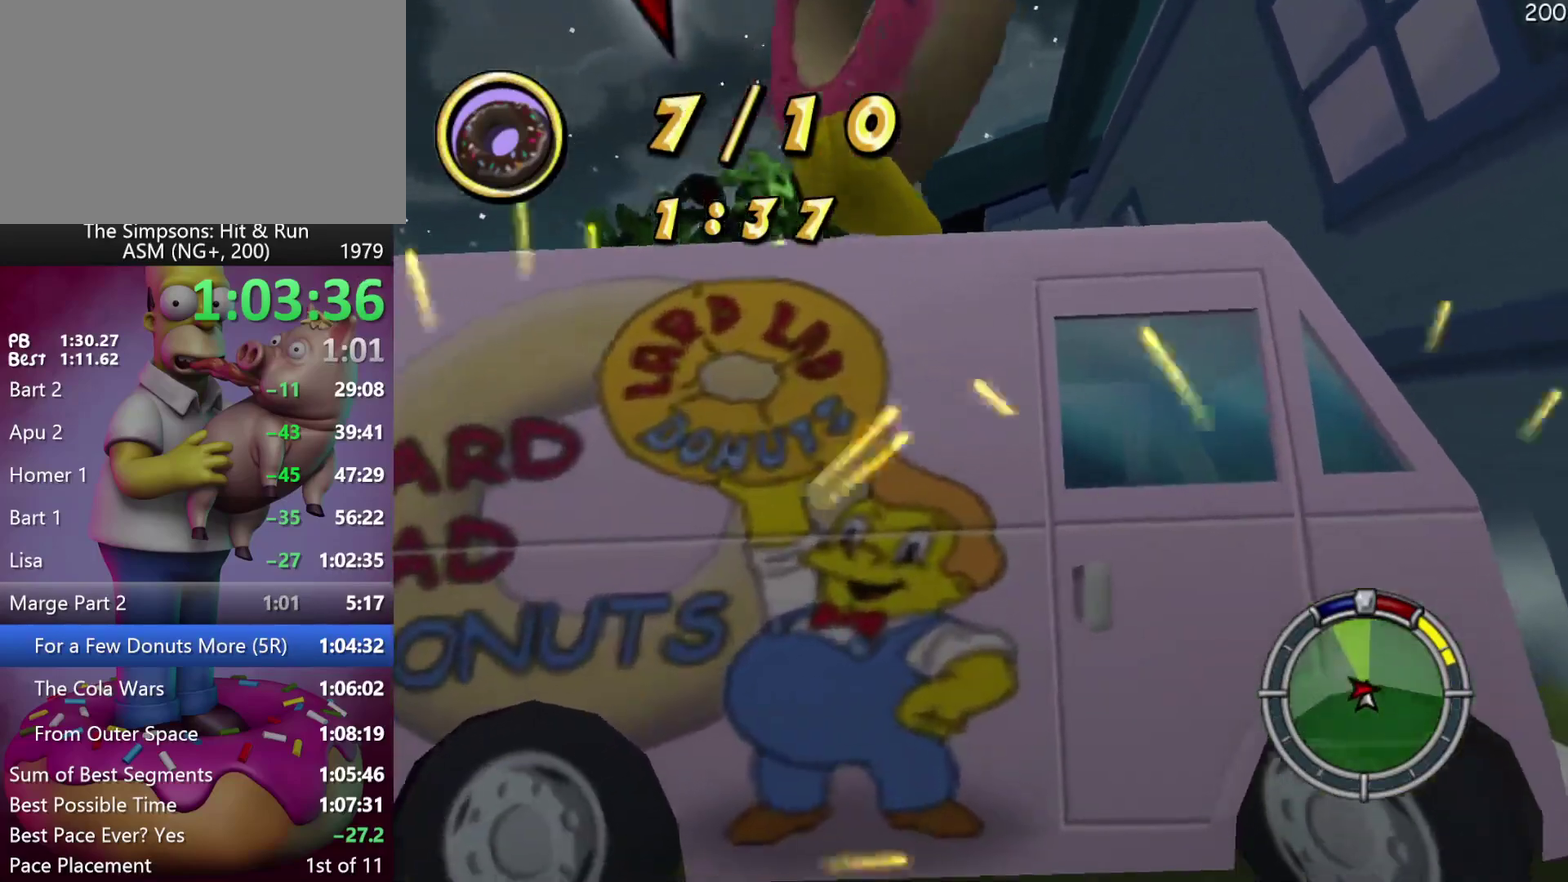
{"buttons": ["L2"], "events": []}
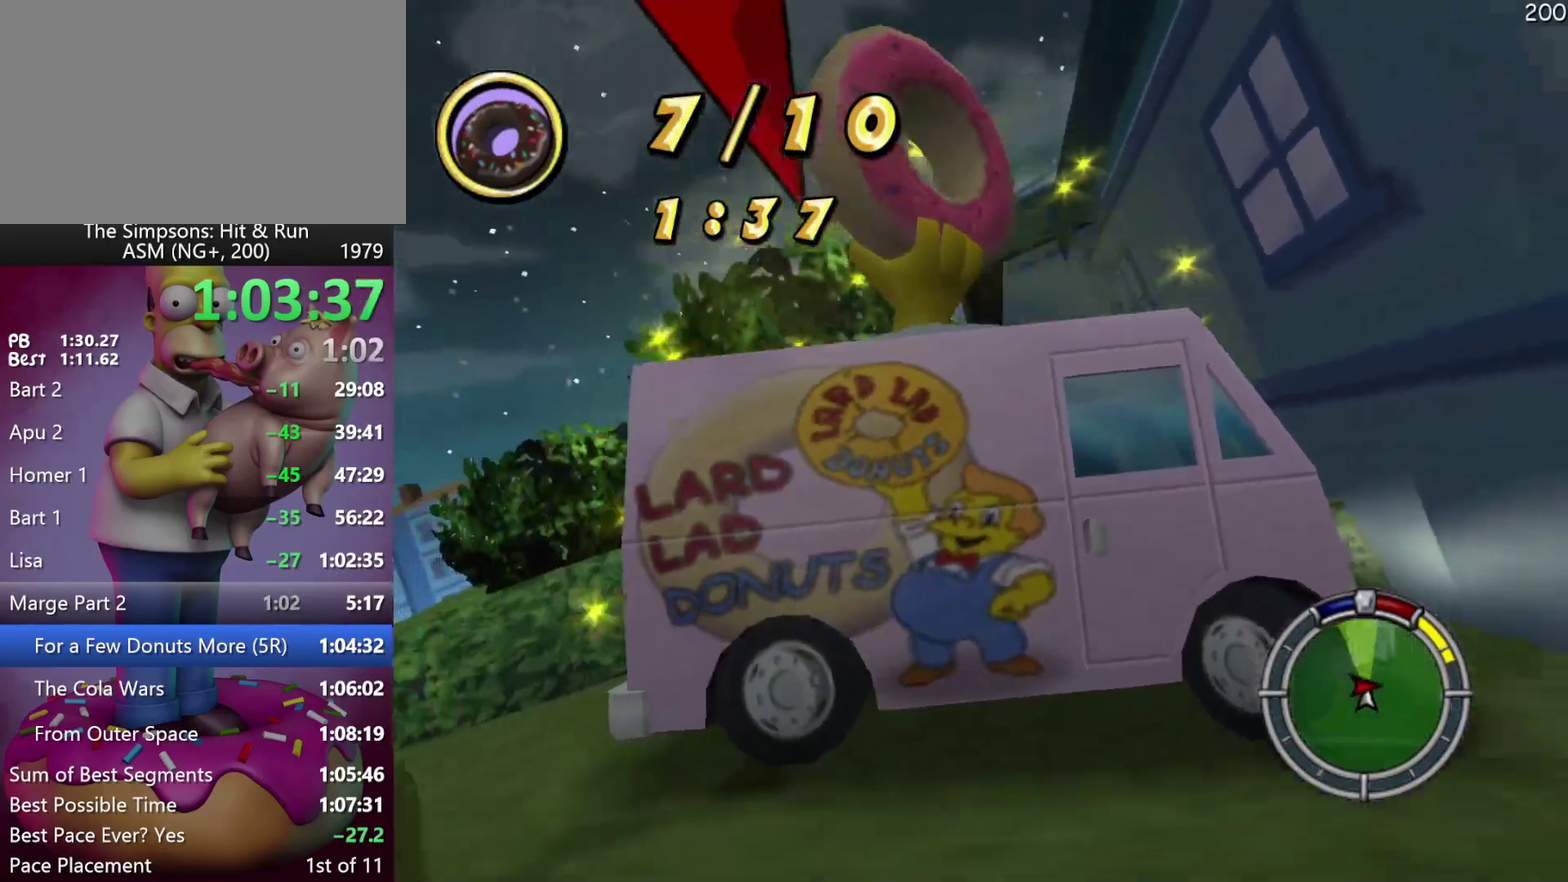
{"buttons": ["R2"], "events": [[17, "R2", "down"], [17, "X", "down"], [67, "L2", "up"], [200, "X", "up"]]}
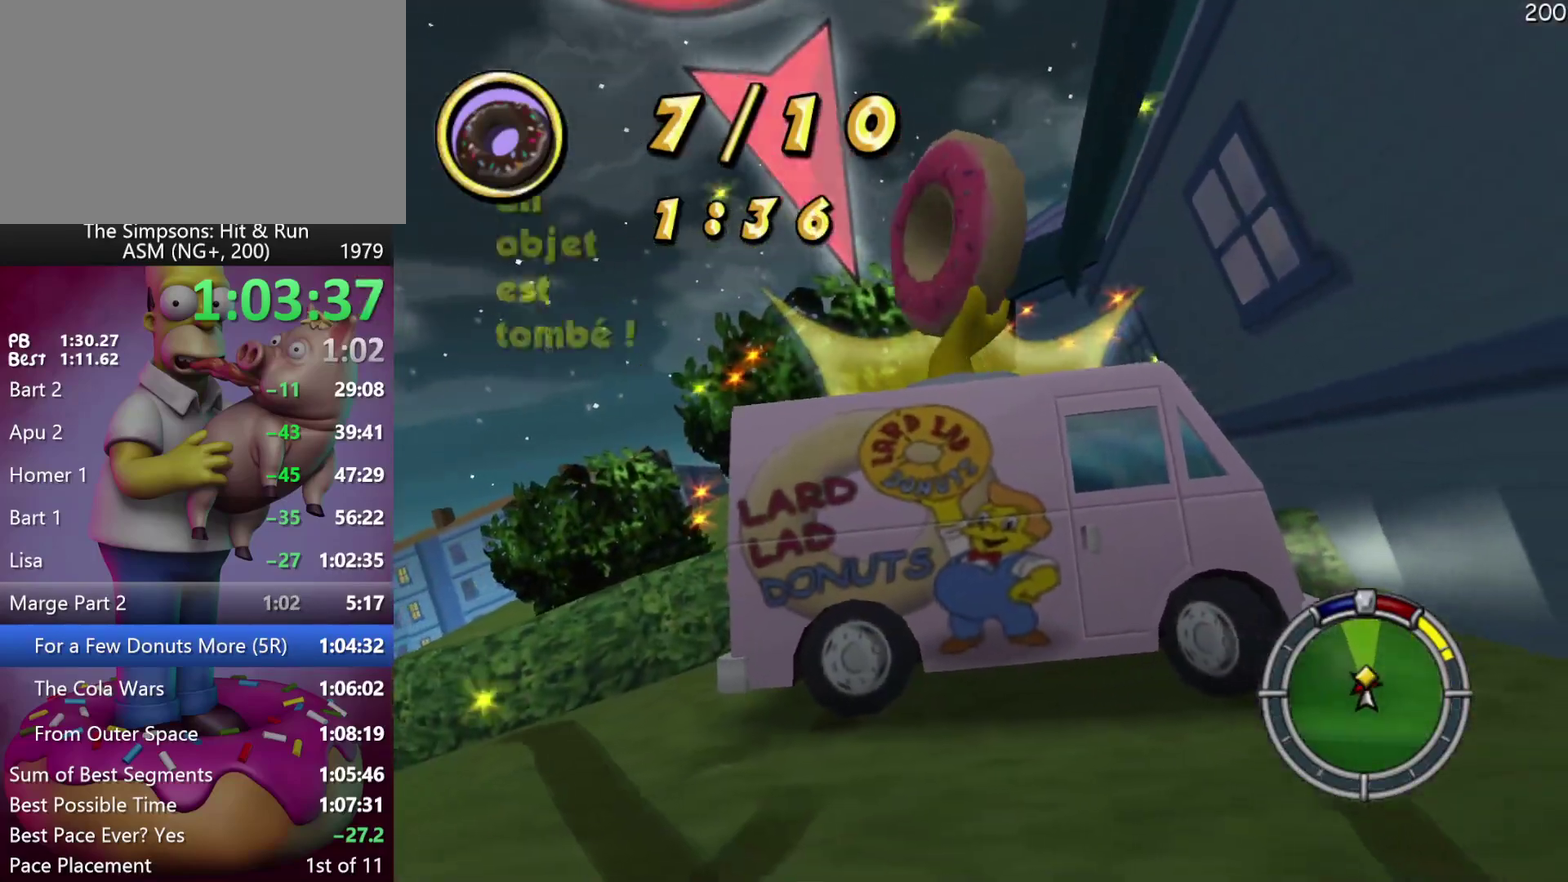
{"buttons": ["L2"], "events": [[467, "L2", "down"], [483, "R2", "up"]]}
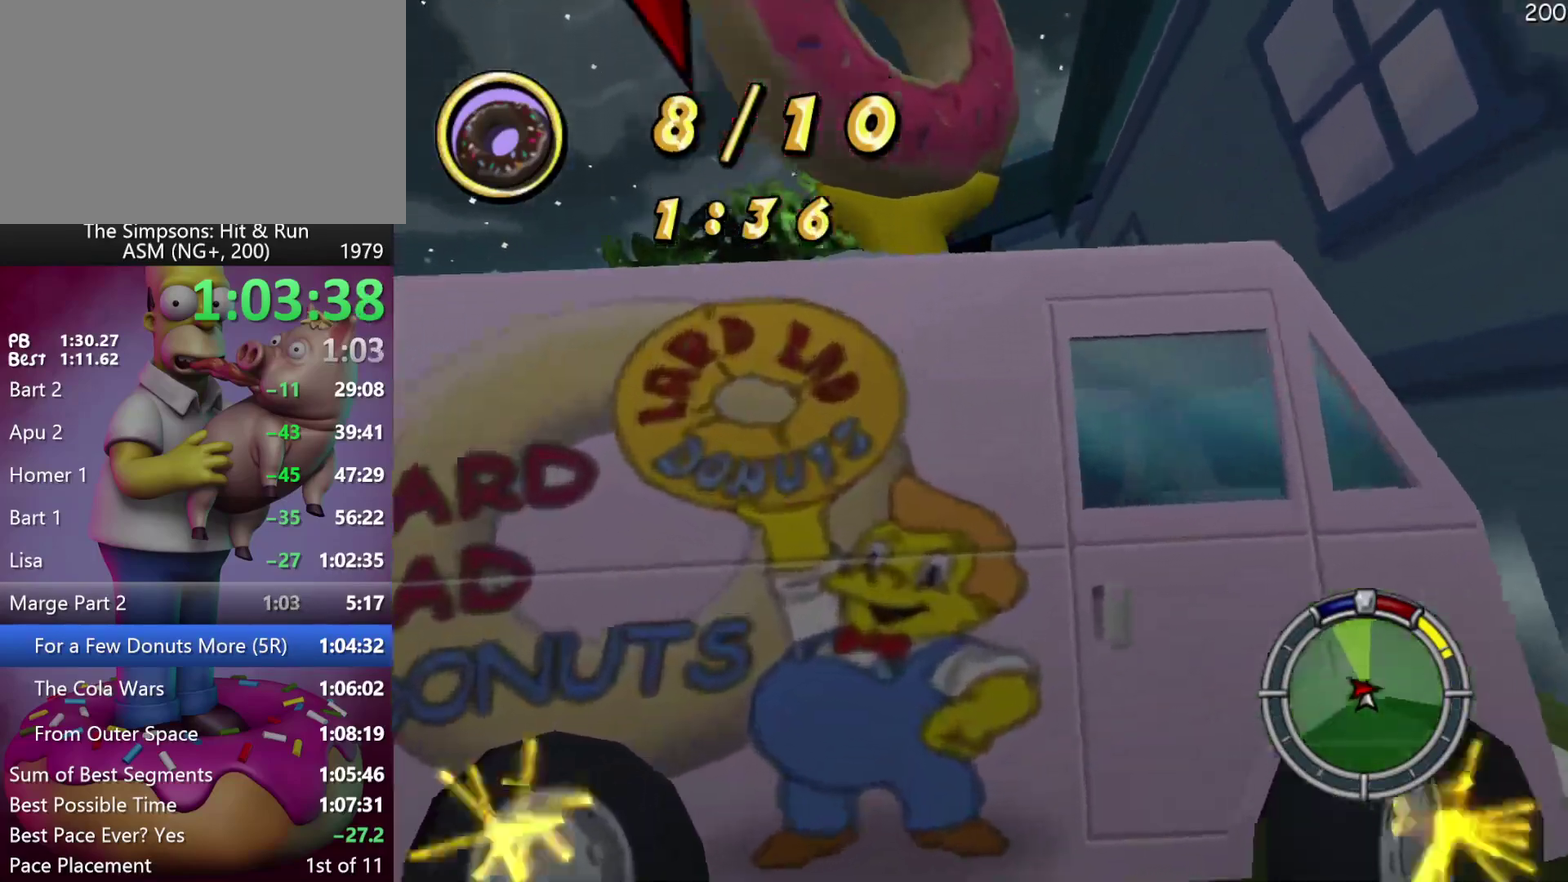
{"buttons": ["L2"], "events": []}
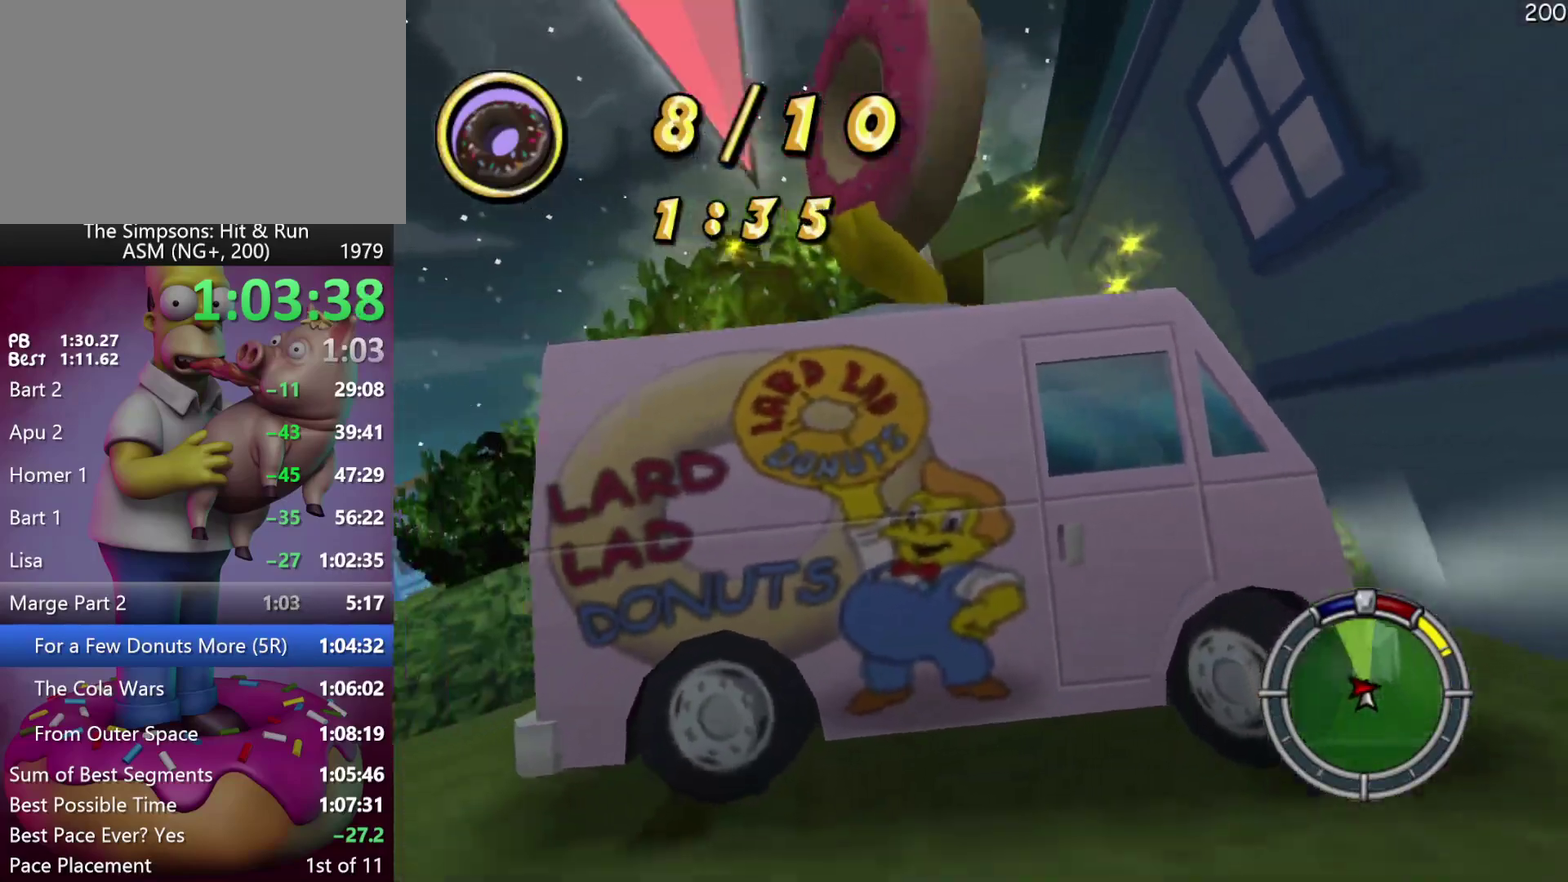
{"buttons": ["R2"], "events": [[117, "R2", "down"], [117, "X", "down"], [200, "L2", "up"], [333, "X", "up"]]}
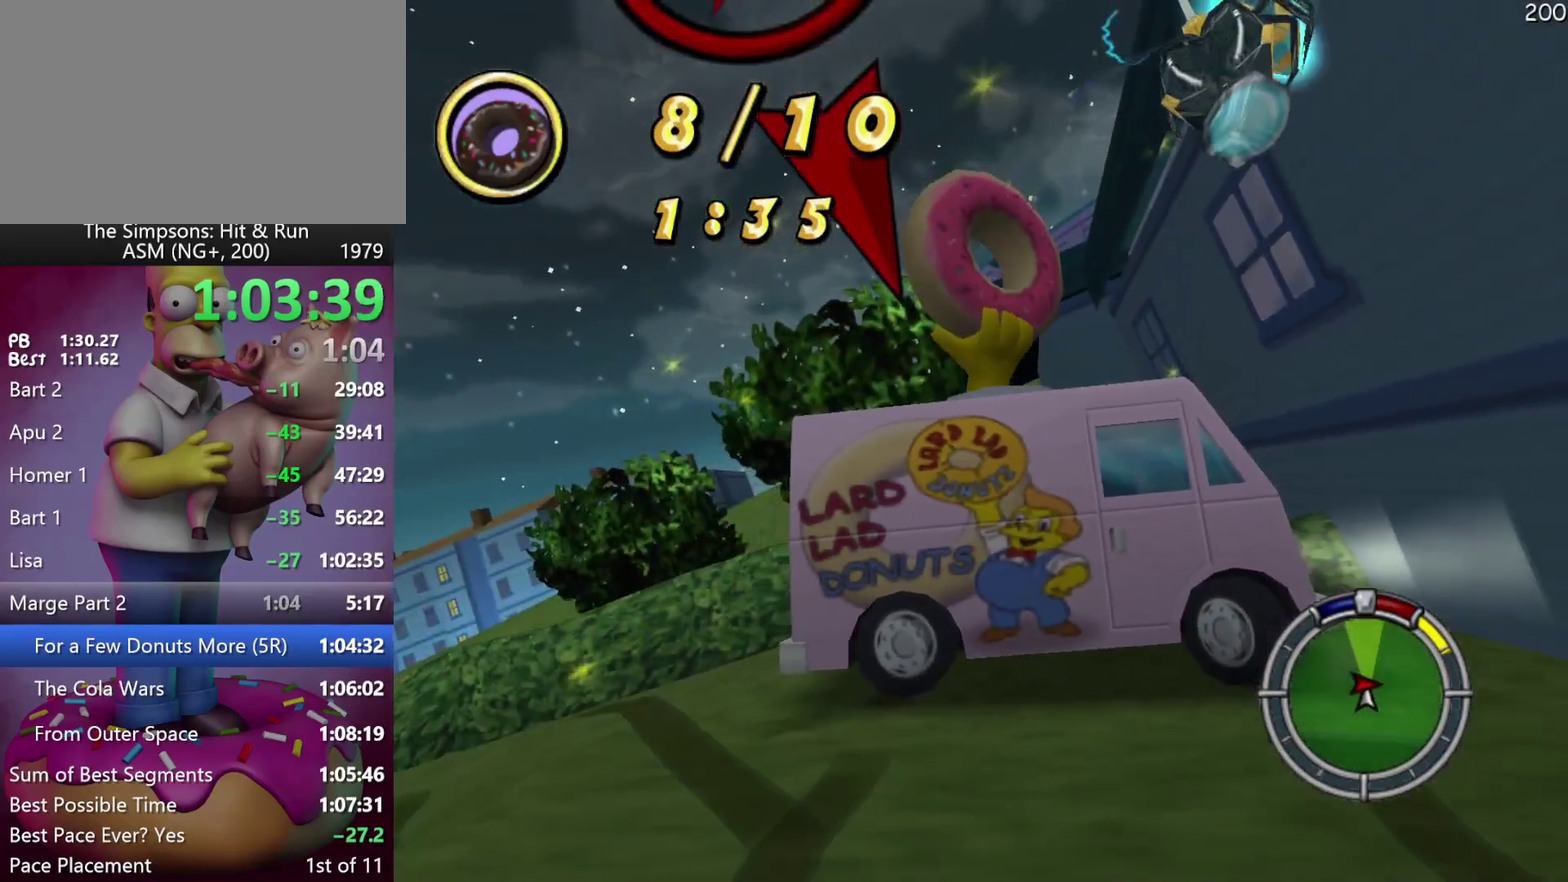
{"buttons": ["R2"], "events": []}
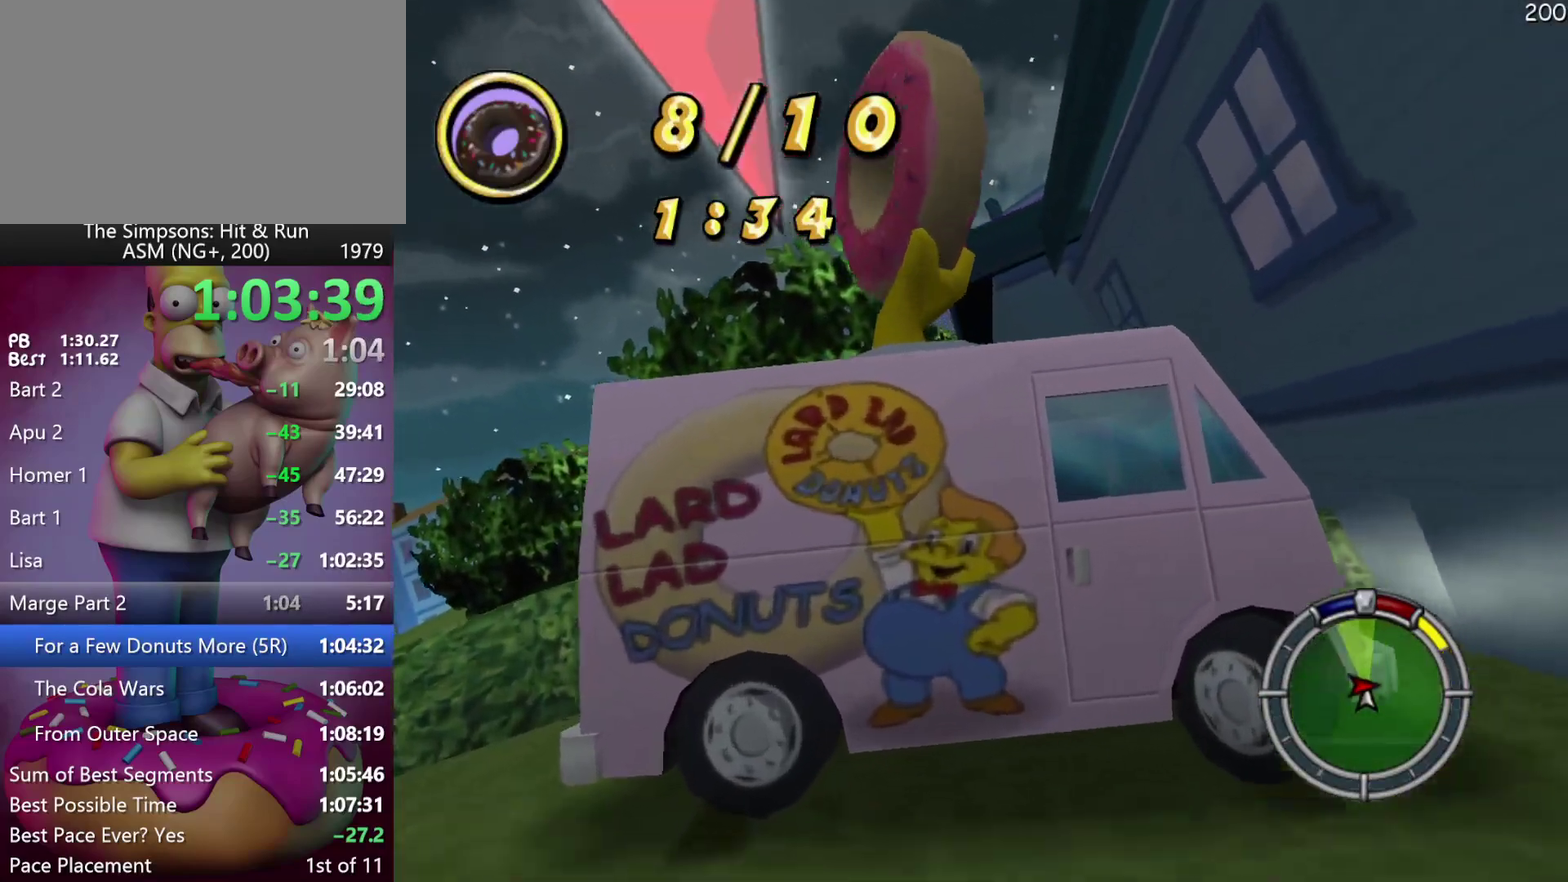
{"buttons": ["R2"], "events": []}
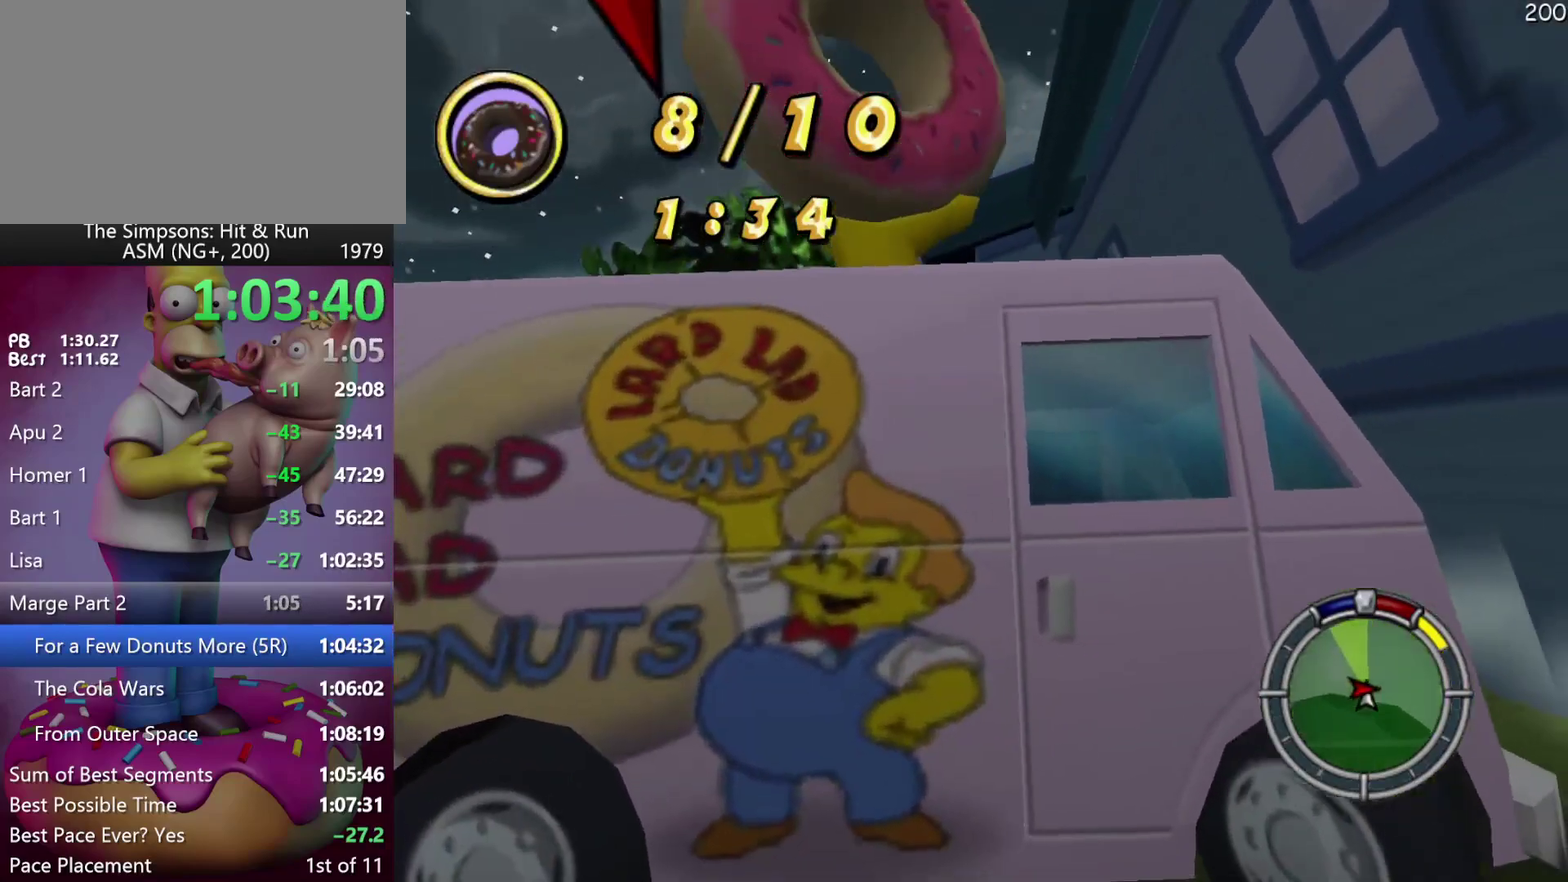
{"buttons": ["L2"], "events": [[17, "L2", "down"], [17, "R2", "up"]]}
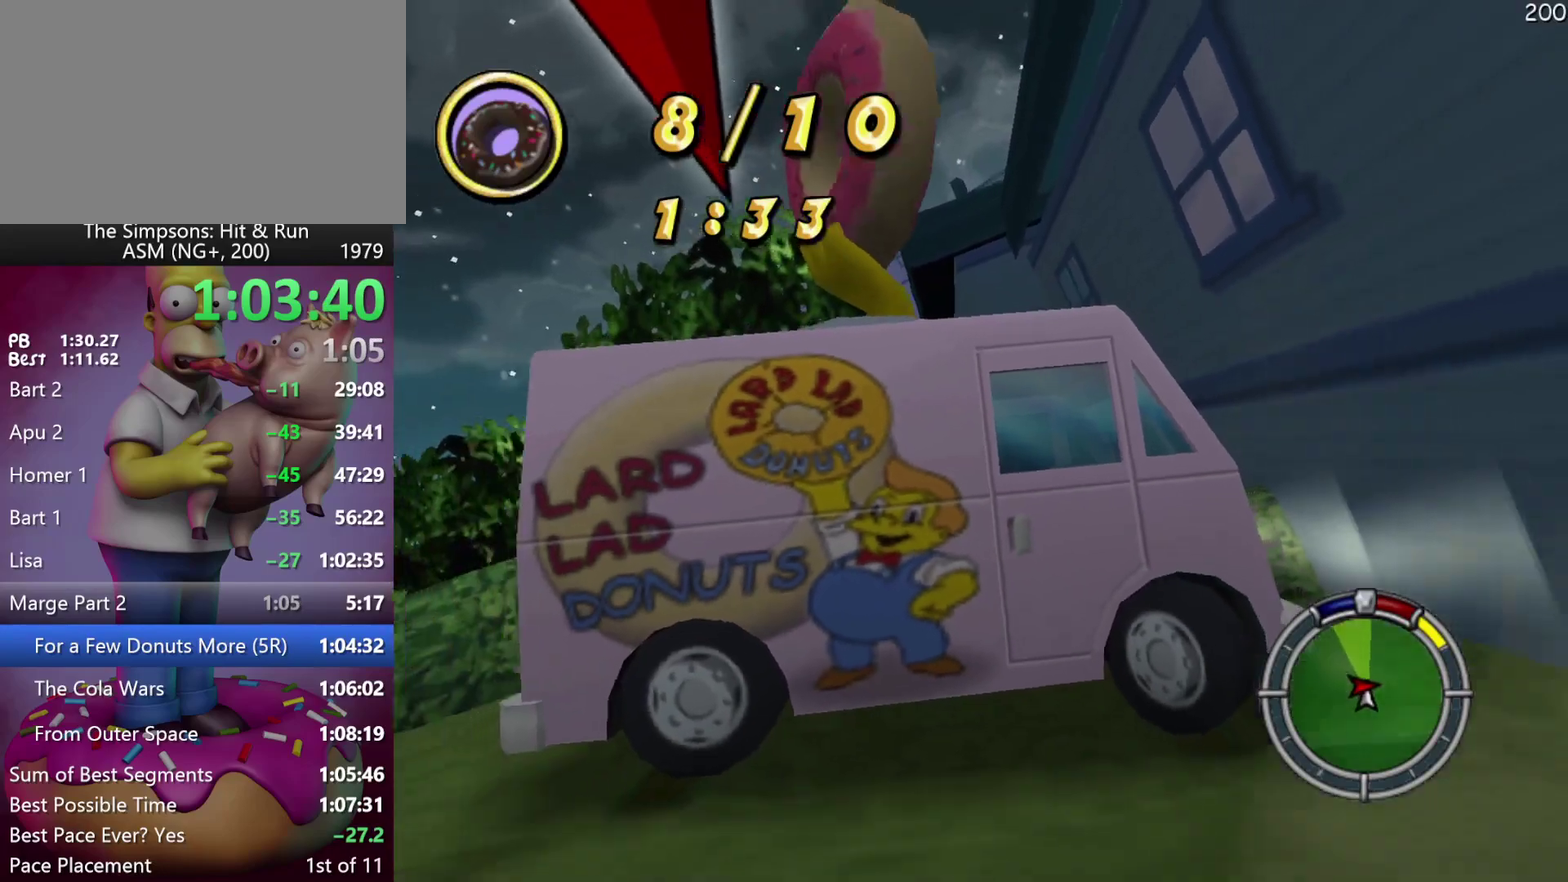
{"buttons": ["R2"], "events": [[83, "R2", "down"], [83, "X", "down"], [150, "L2", "up"], [367, "X", "up"]]}
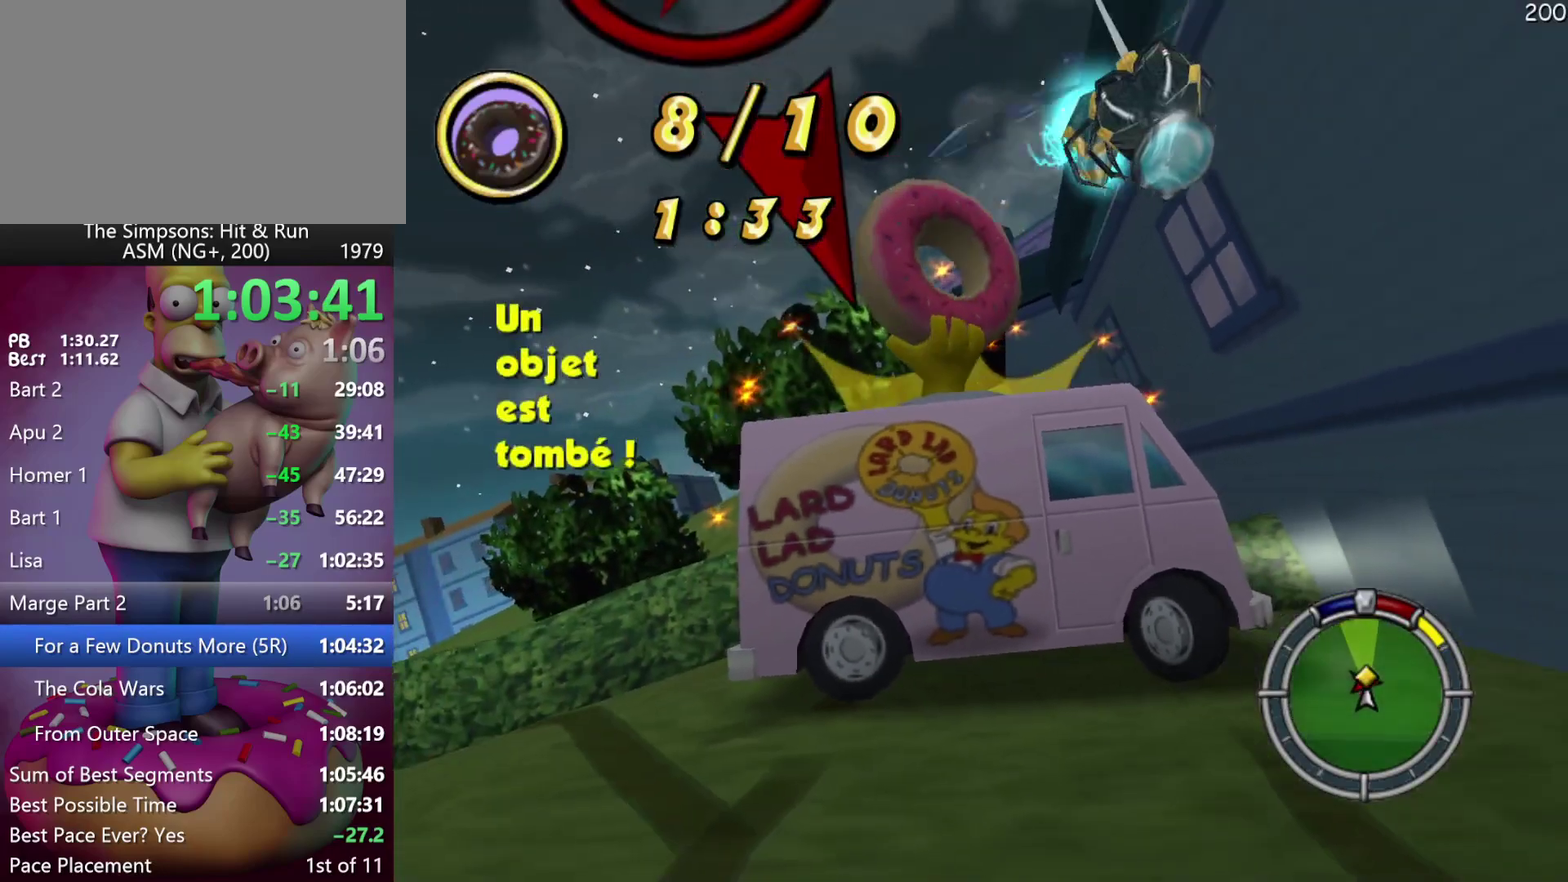
{"buttons": ["R2"], "events": []}
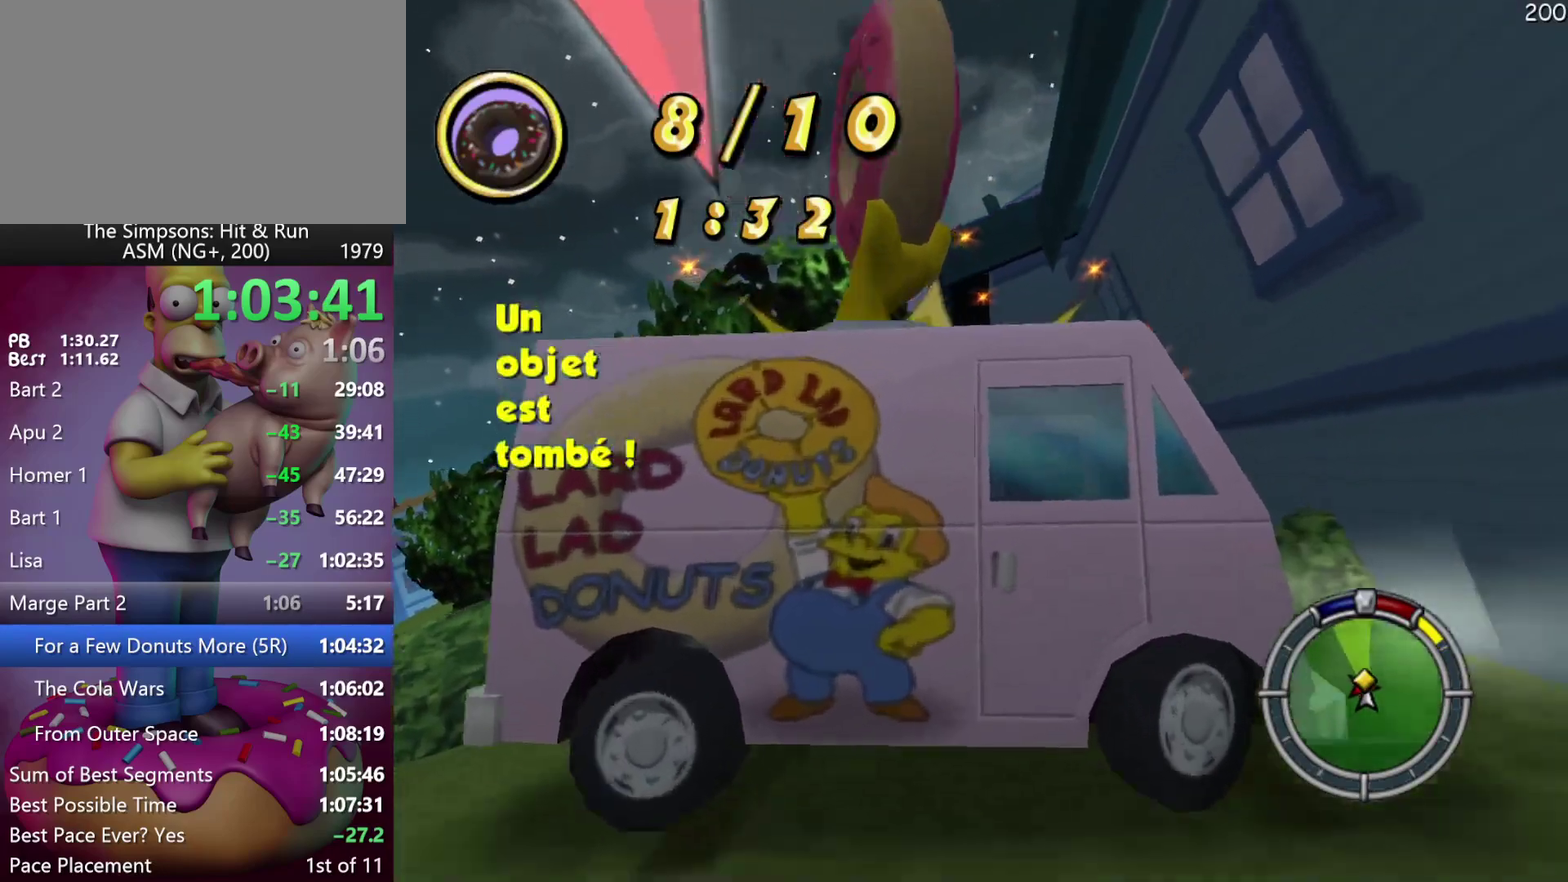
{"buttons": ["R2"], "events": []}
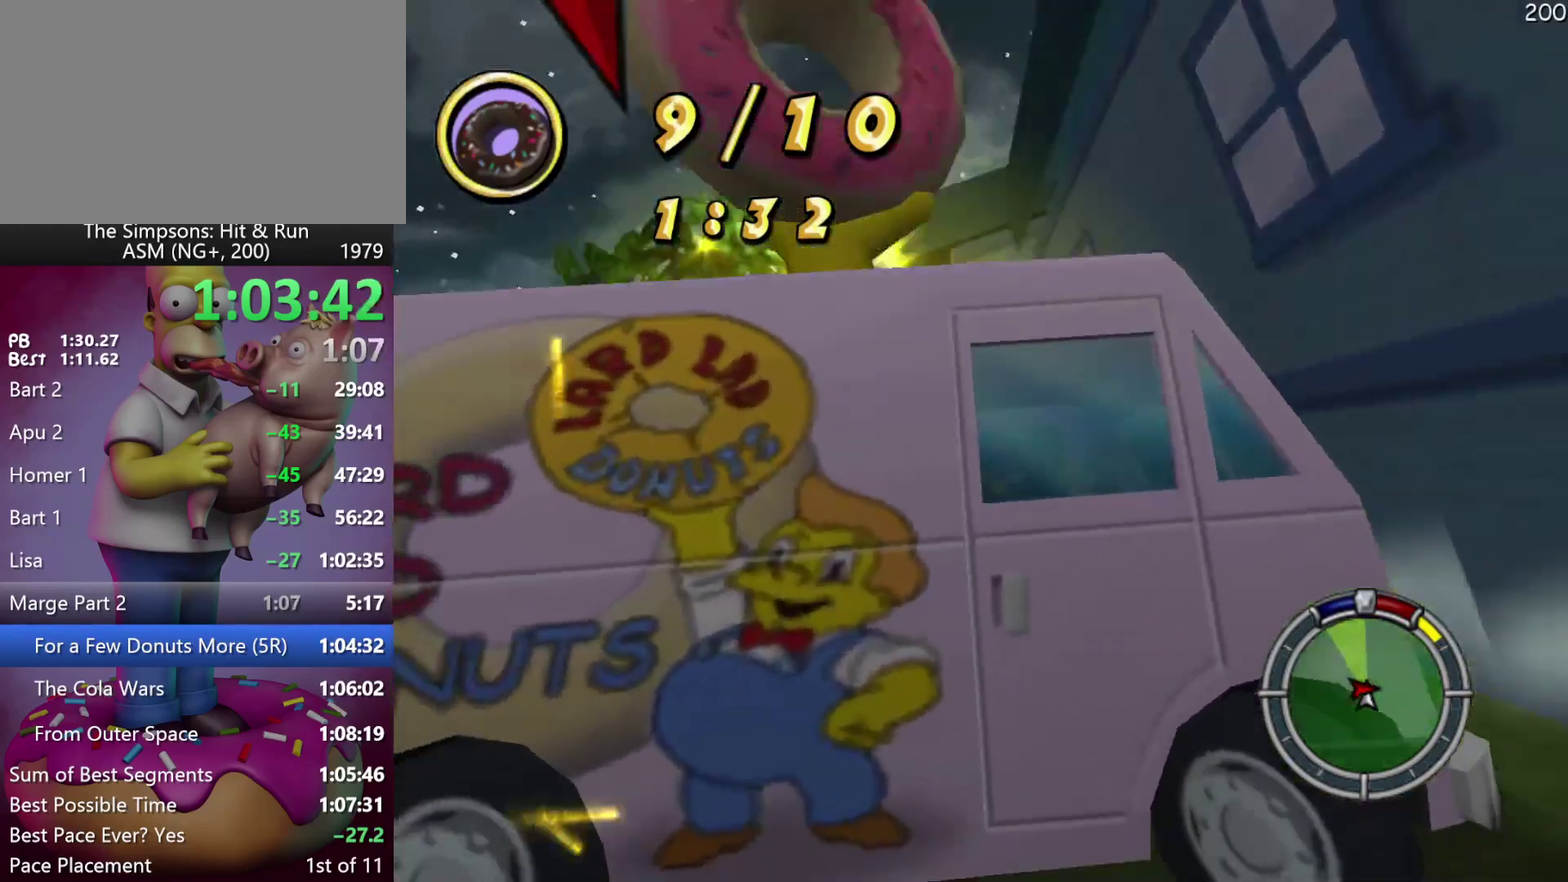
{"buttons": ["R2"], "events": []}
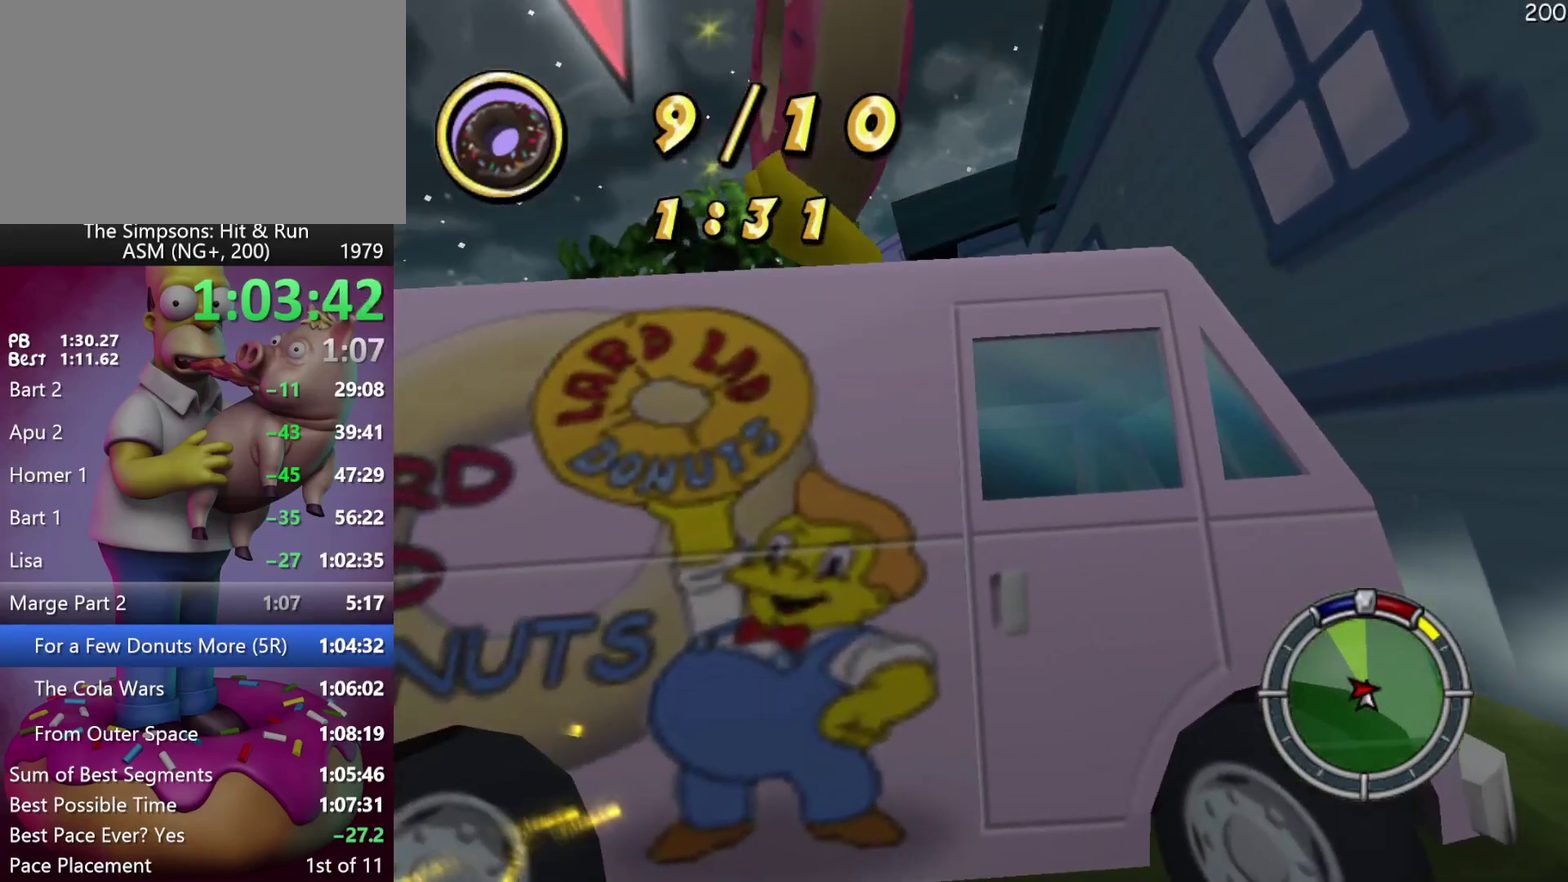
{"buttons": ["Y", "L1", "L2"], "events": [[117, "L2", "down"], [183, "R2", "up"], [217, "Y", "down"], [400, "L1", "down"]]}
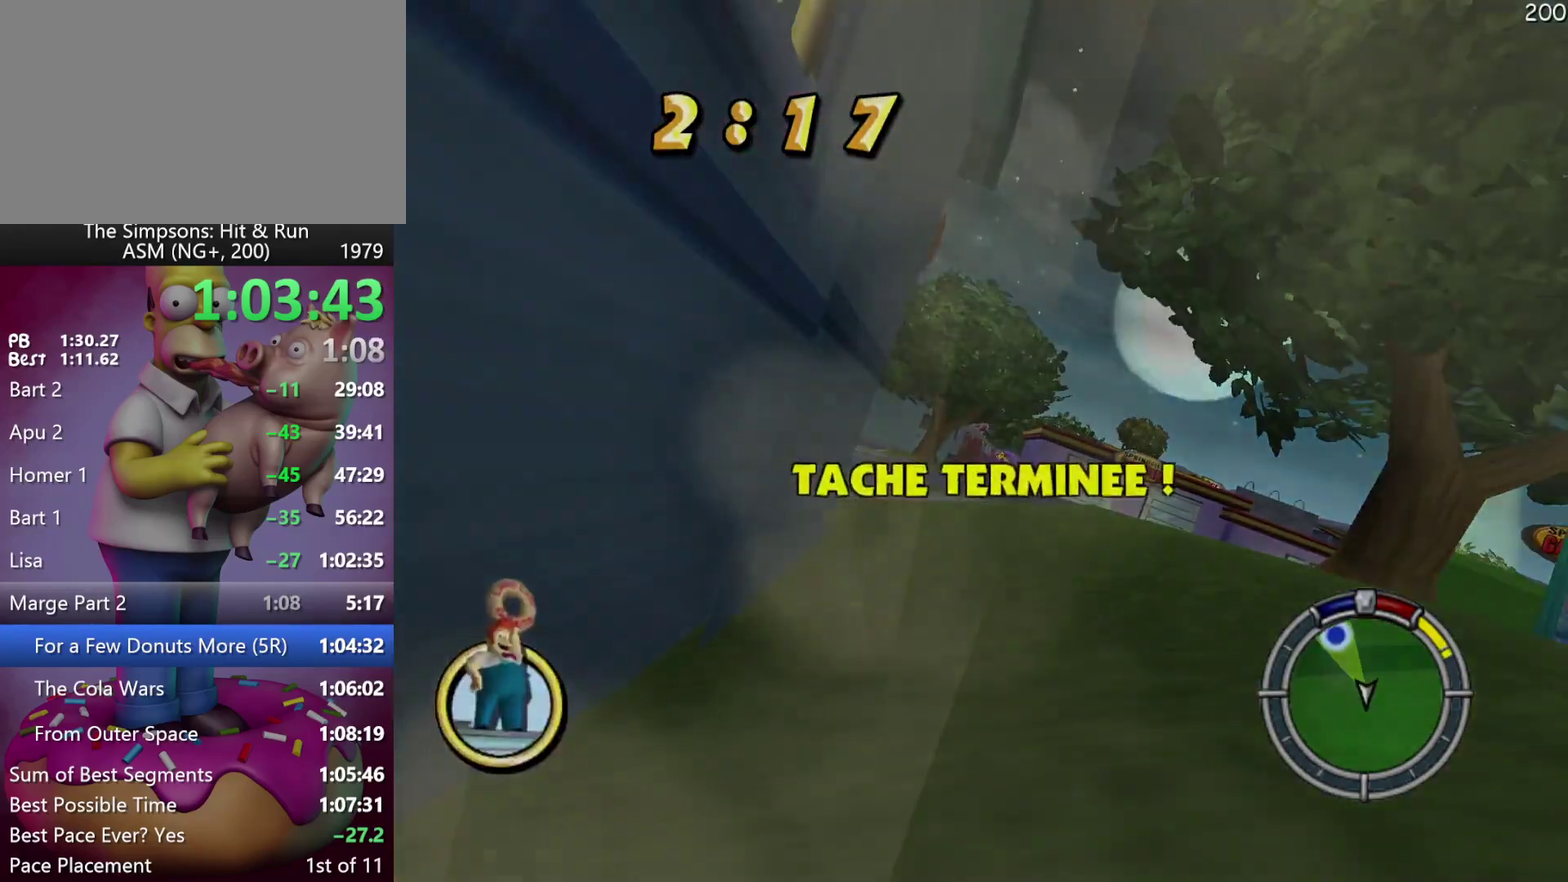
{"buttons": ["R2"], "events": [[33, "L1", "up"], [100, "L2", "up"], [100, "R2", "down"], [133, "Y", "up"]]}
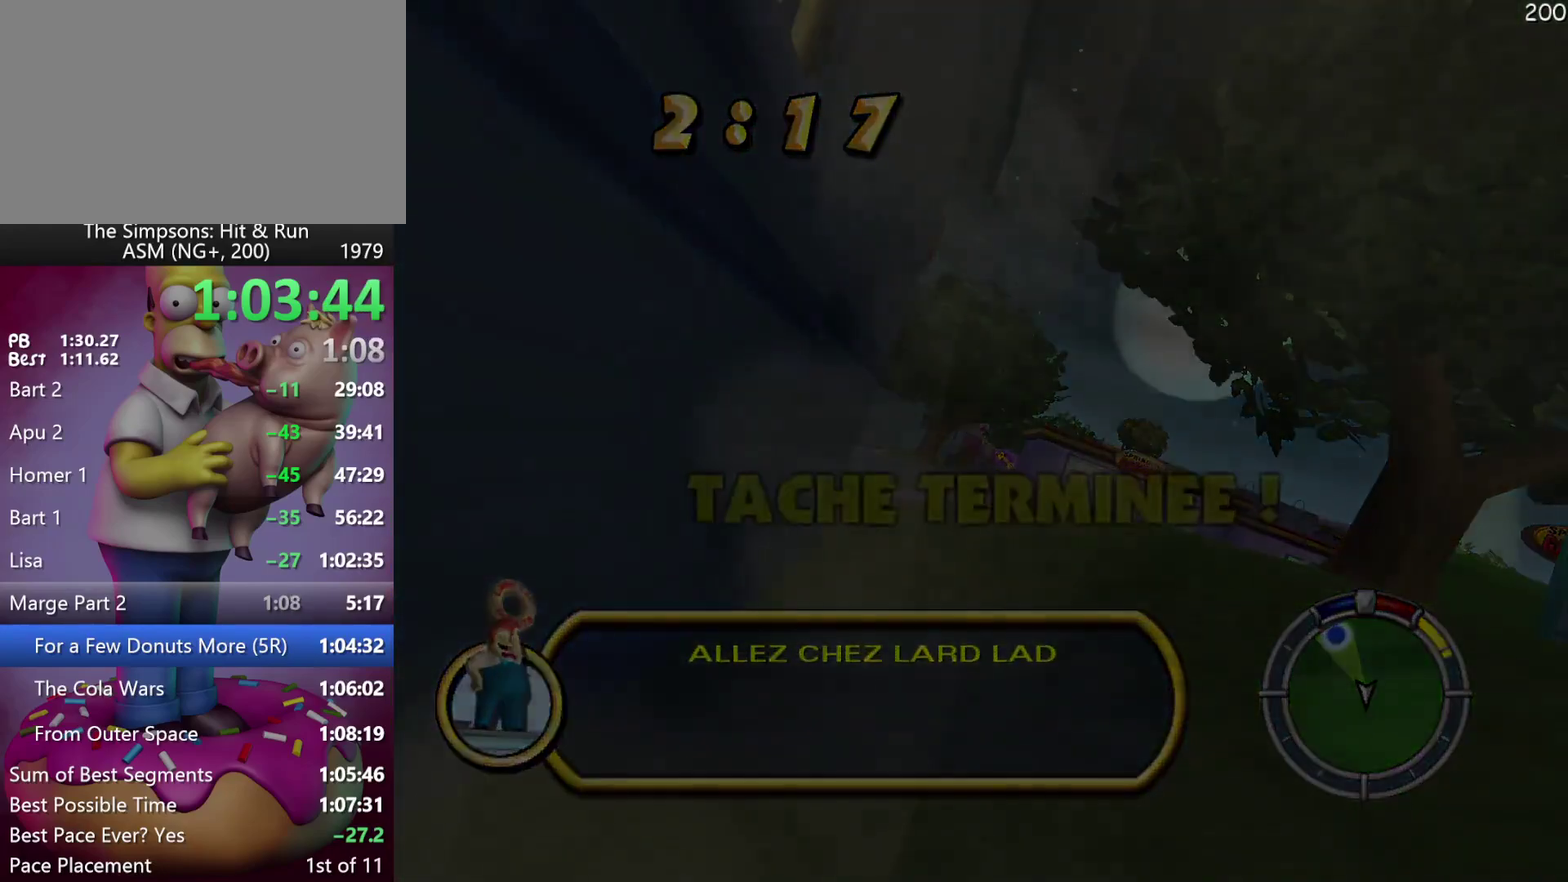
{"buttons": ["X", "R2"], "events": [[467, "X", "down"]]}
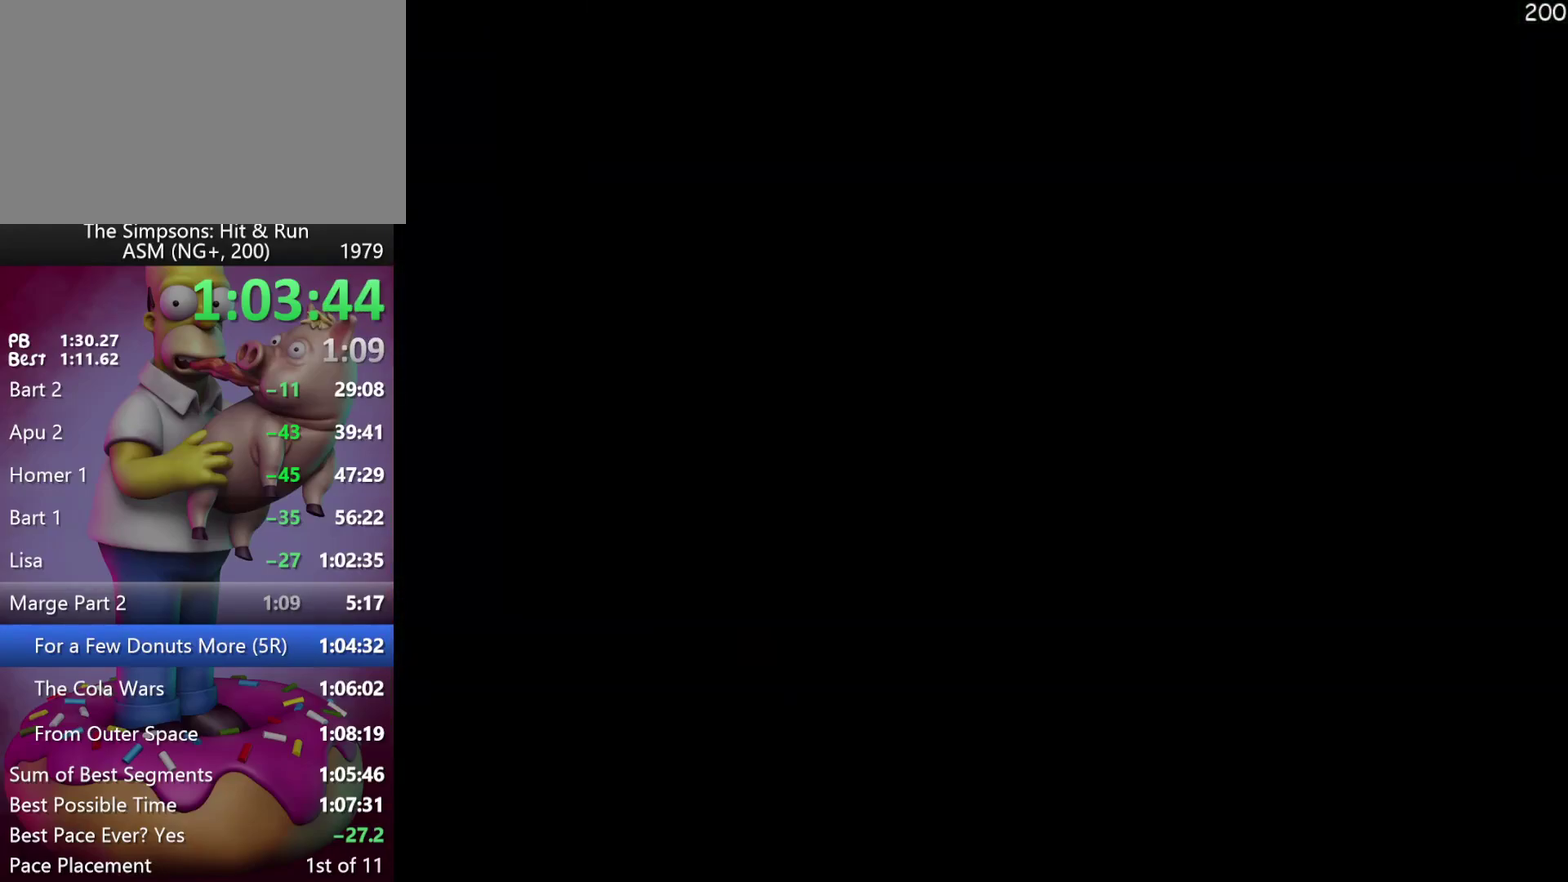
{"buttons": ["R2"], "events": [[100, "X", "up"]]}